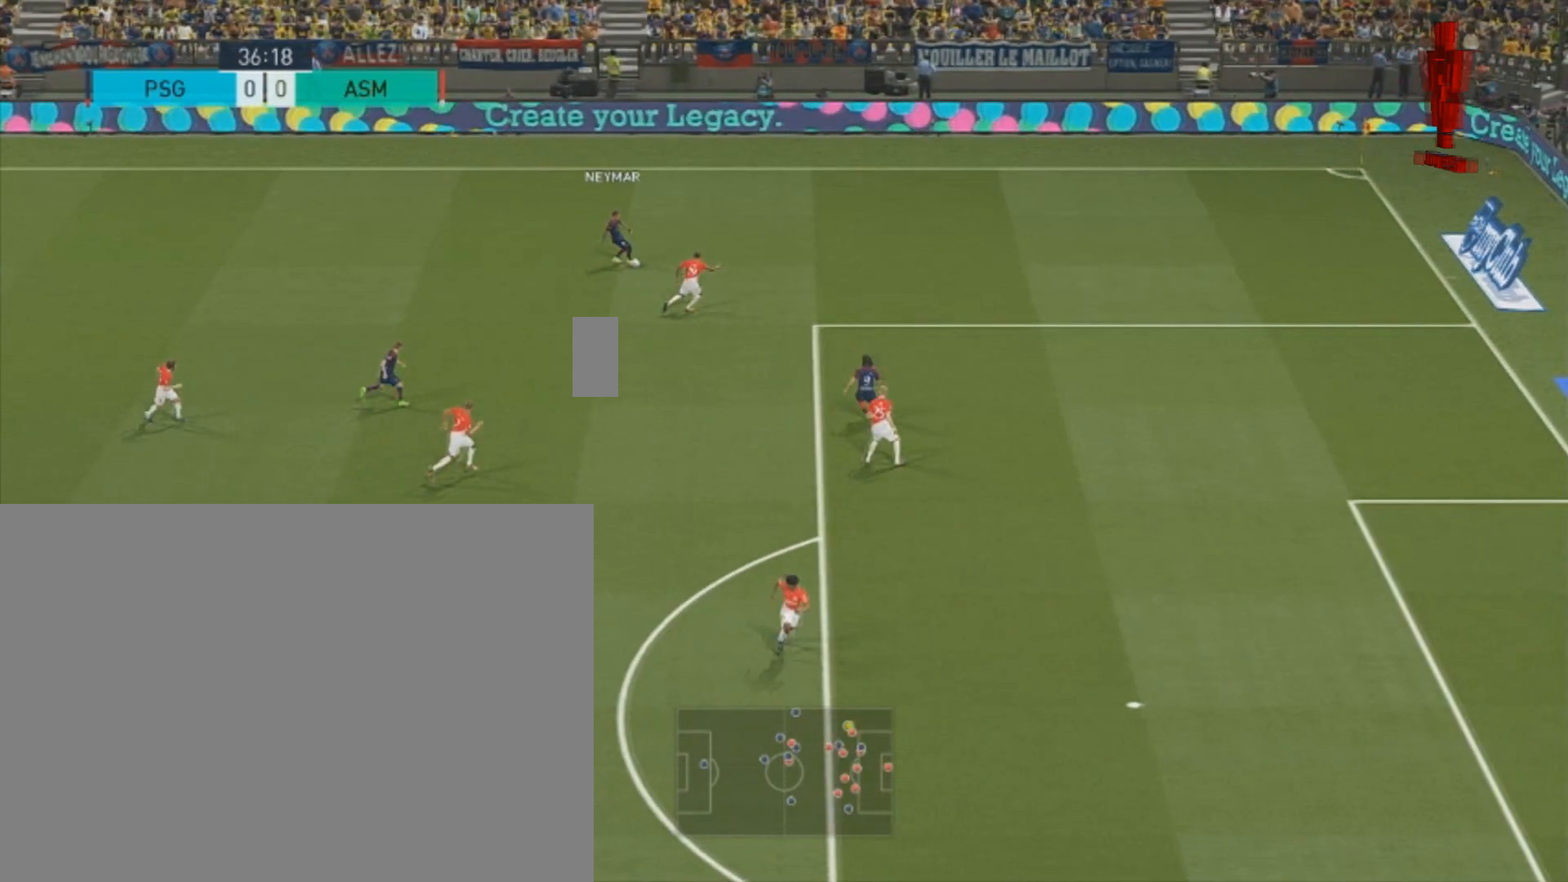
Gameplay with a controller (PlayStation layout); each line is a JSON object with the inputs held at the frame after it. "events" lists button and stick changes between this image and that frame as [ms after this image, input, new state], when the widget could be followed in between. Not read: L2 L3 R2 right_stick.
{"buttons": [], "left_stick": "center", "events": []}
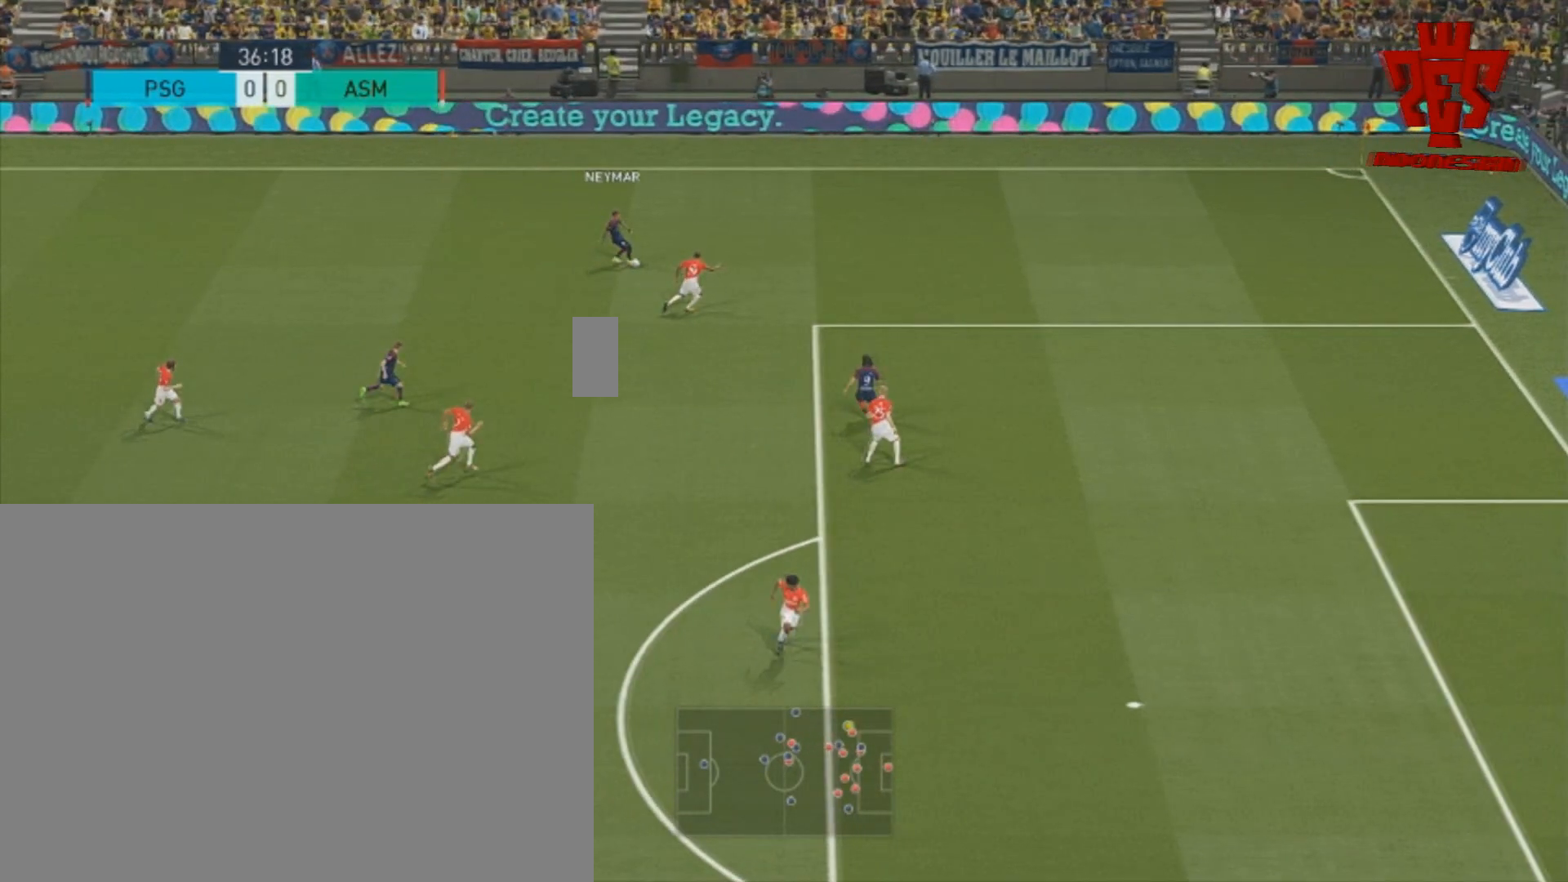
{"buttons": [], "left_stick": "center", "events": []}
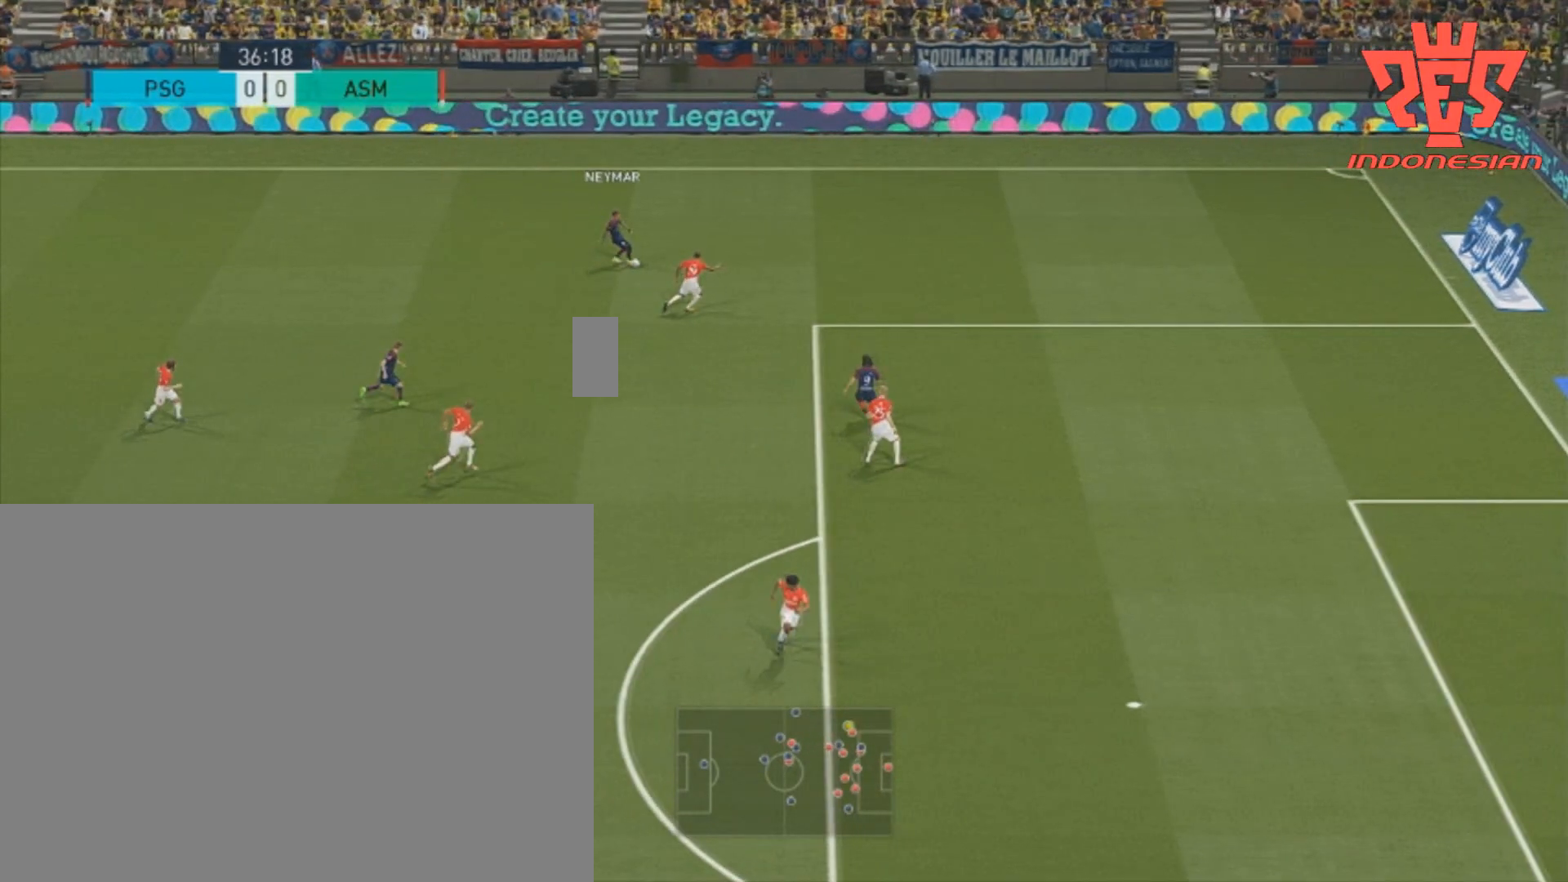
{"buttons": ["R3"], "left_stick": "center", "events": [[300, "R3", "down"]]}
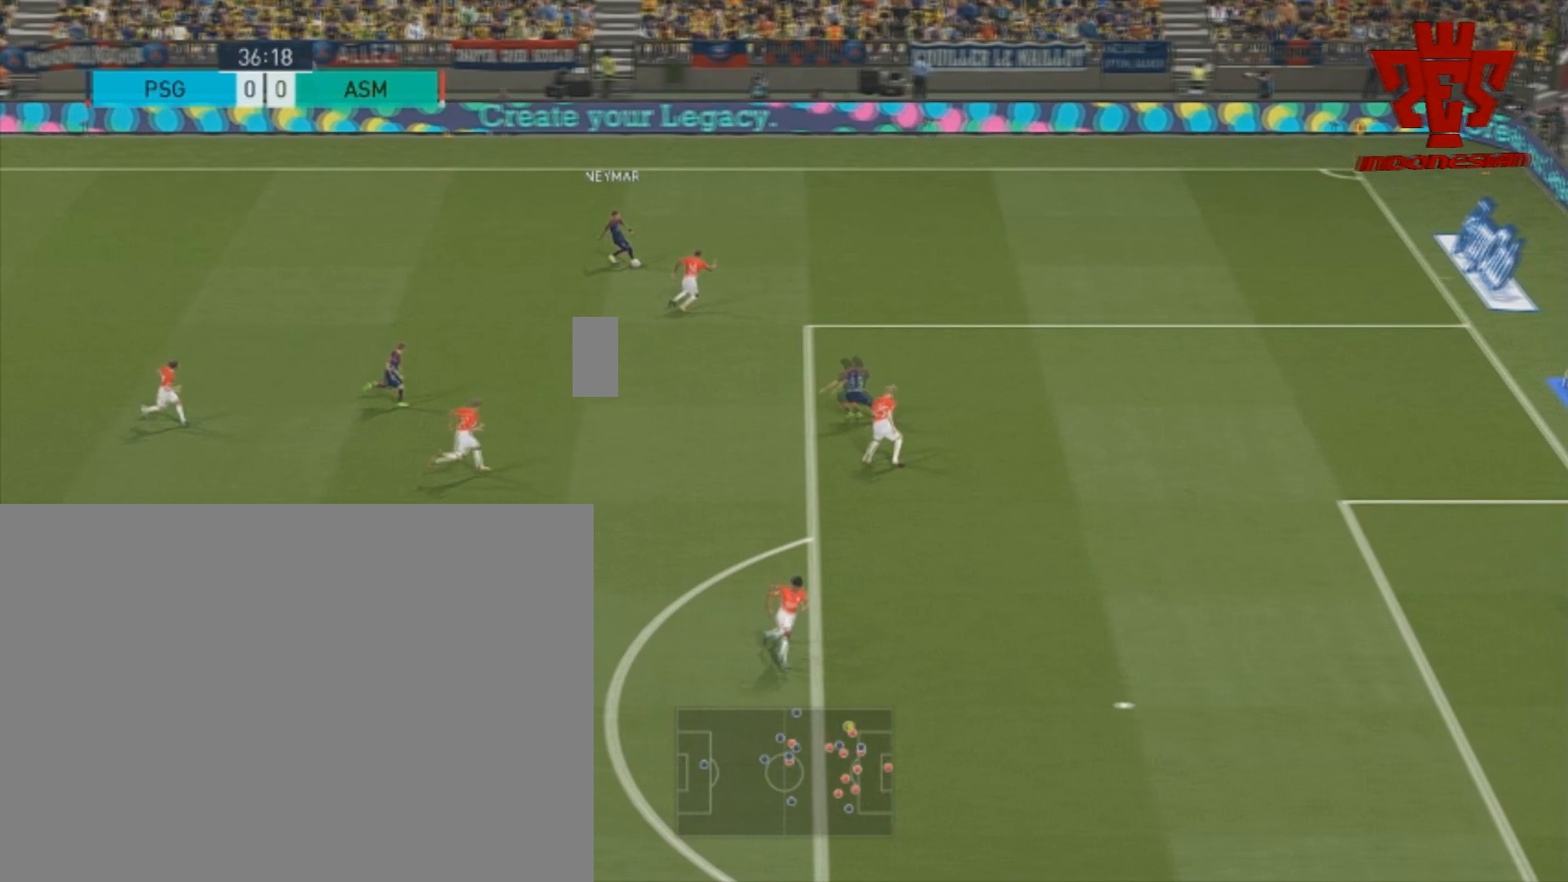
{"buttons": [], "left_stick": "down-right", "events": [[67, "R3", "up"], [234, "left_stick", "down-right"]]}
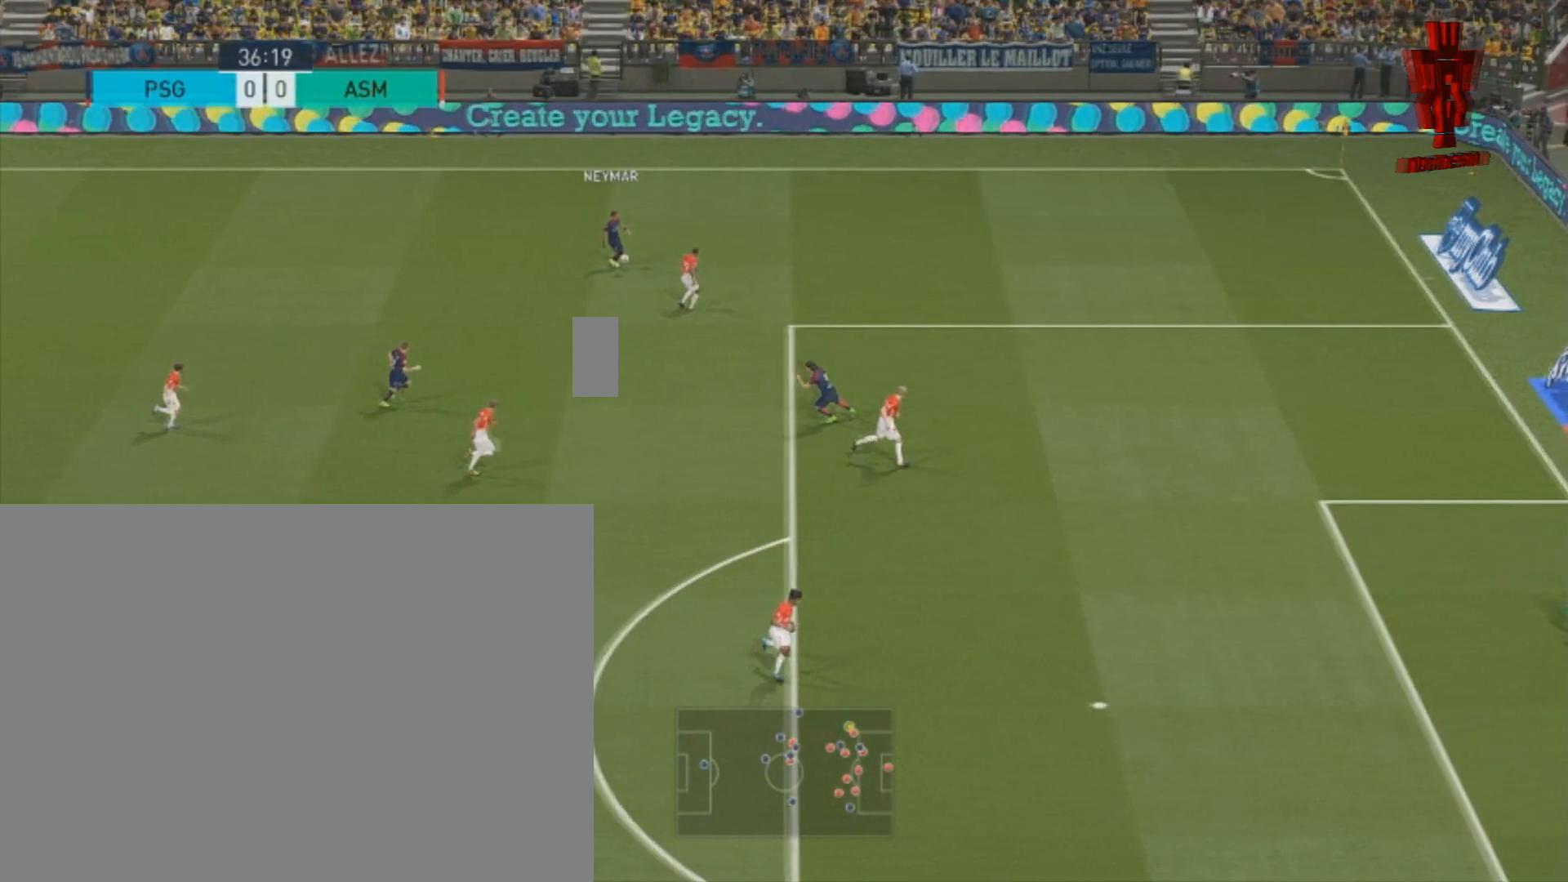
{"buttons": [], "left_stick": "down-right", "events": []}
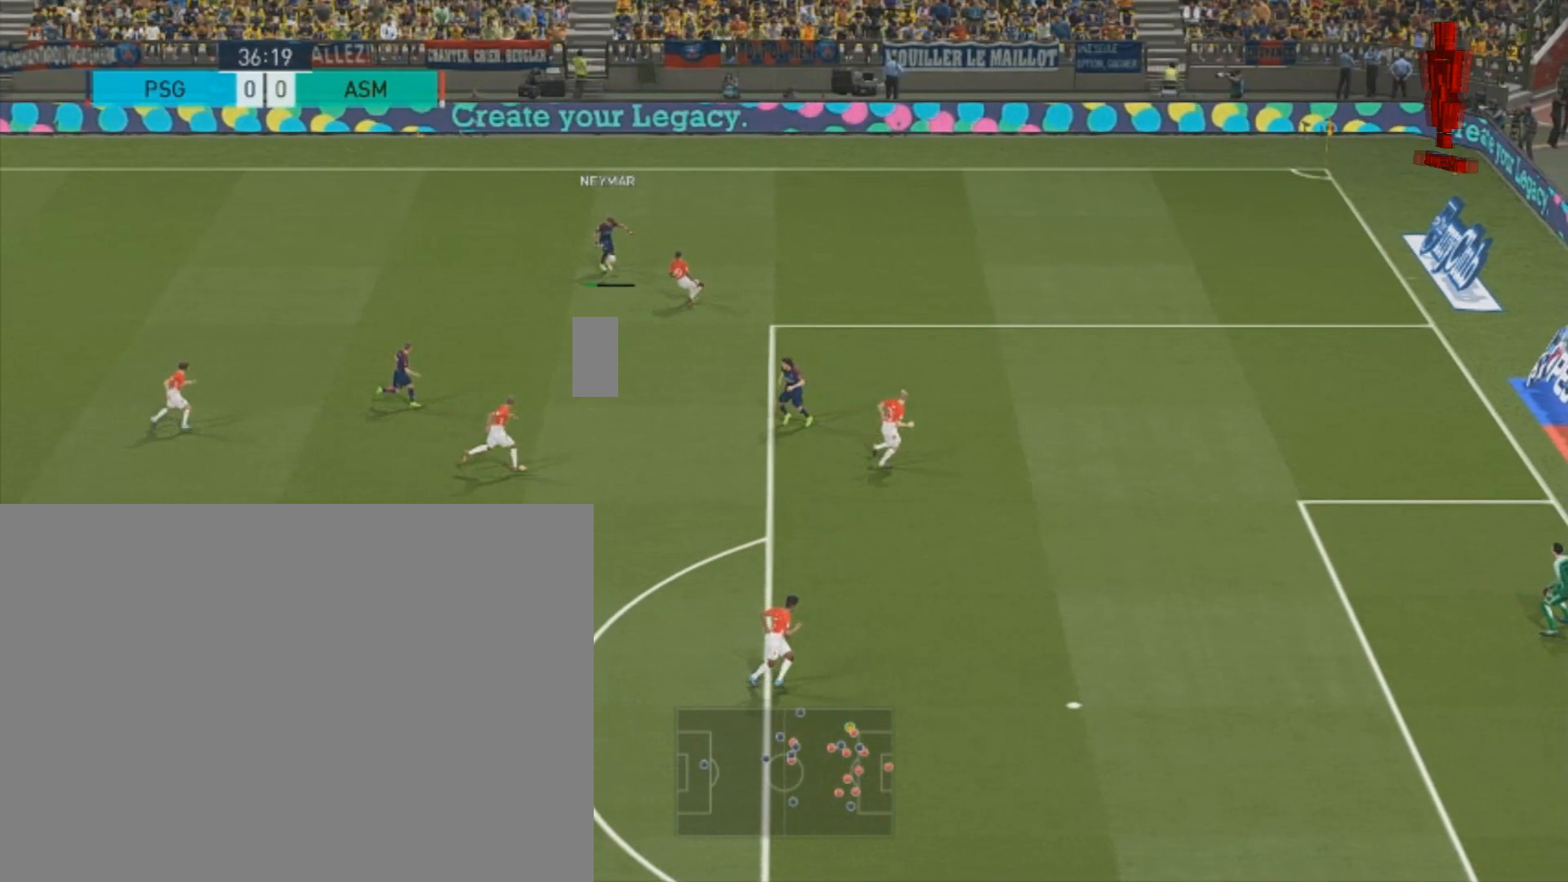
{"buttons": ["SQUARE"], "left_stick": "down-right", "events": [[34, "SQUARE", "down"]]}
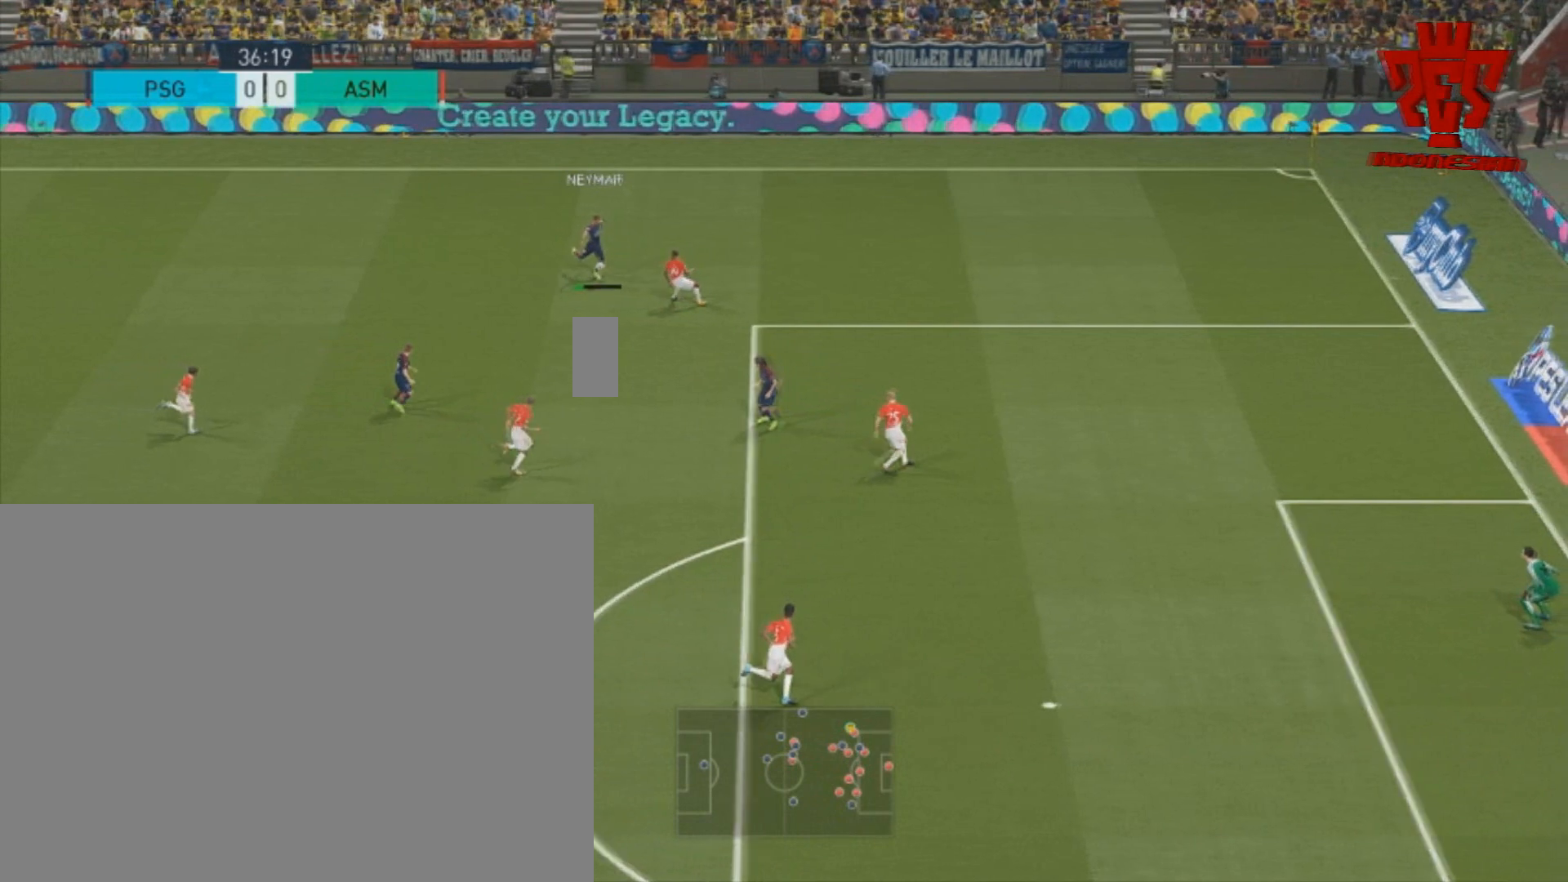
{"buttons": ["SQUARE"], "left_stick": "down-right", "events": []}
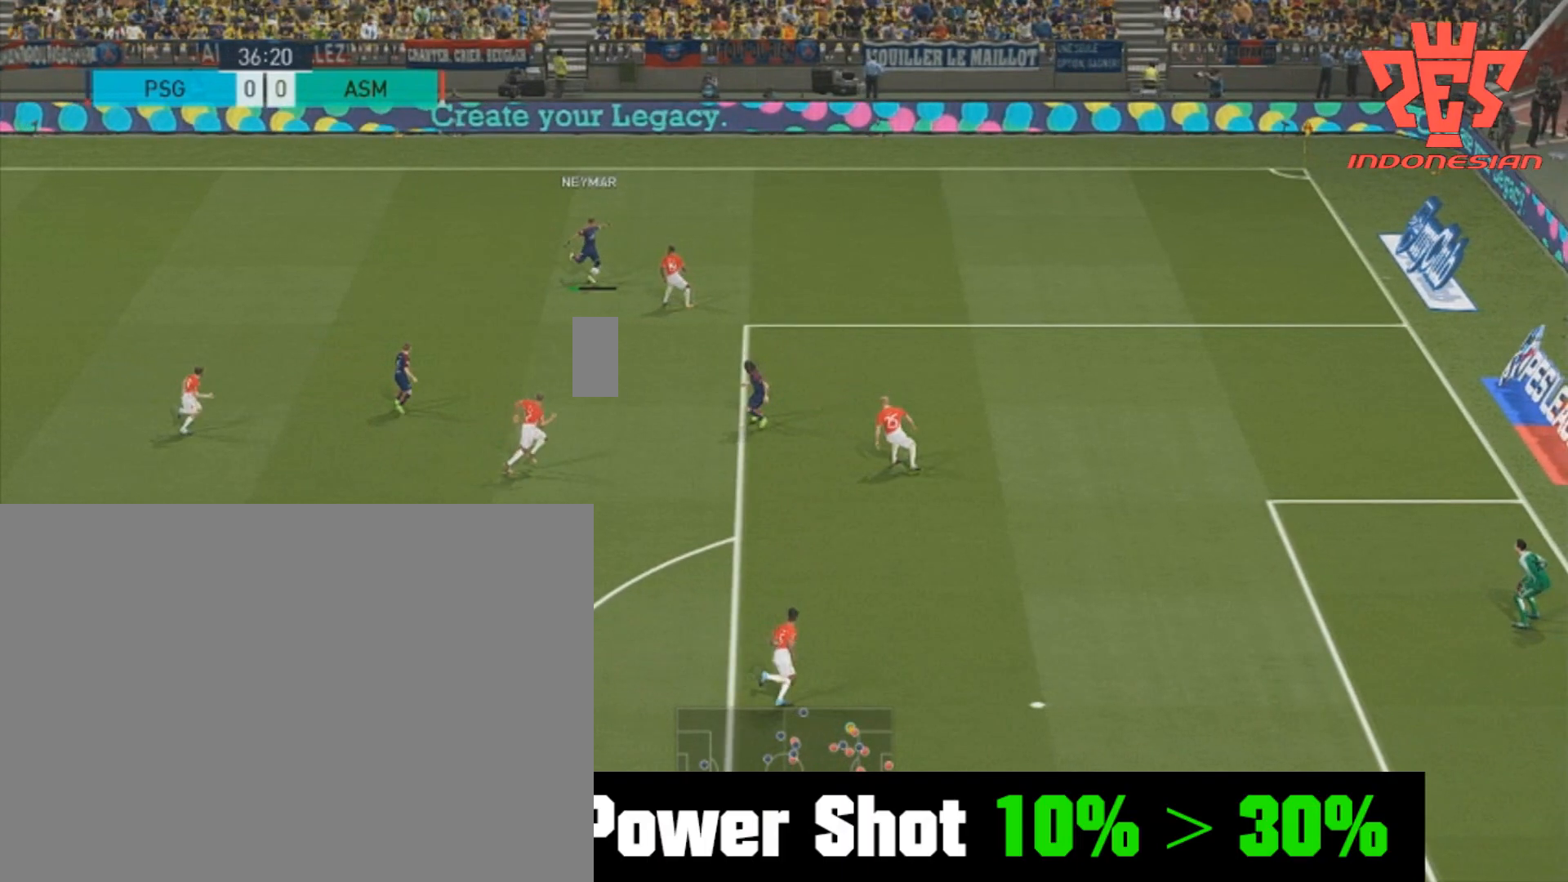
{"buttons": ["SQUARE"], "left_stick": "down-right", "events": []}
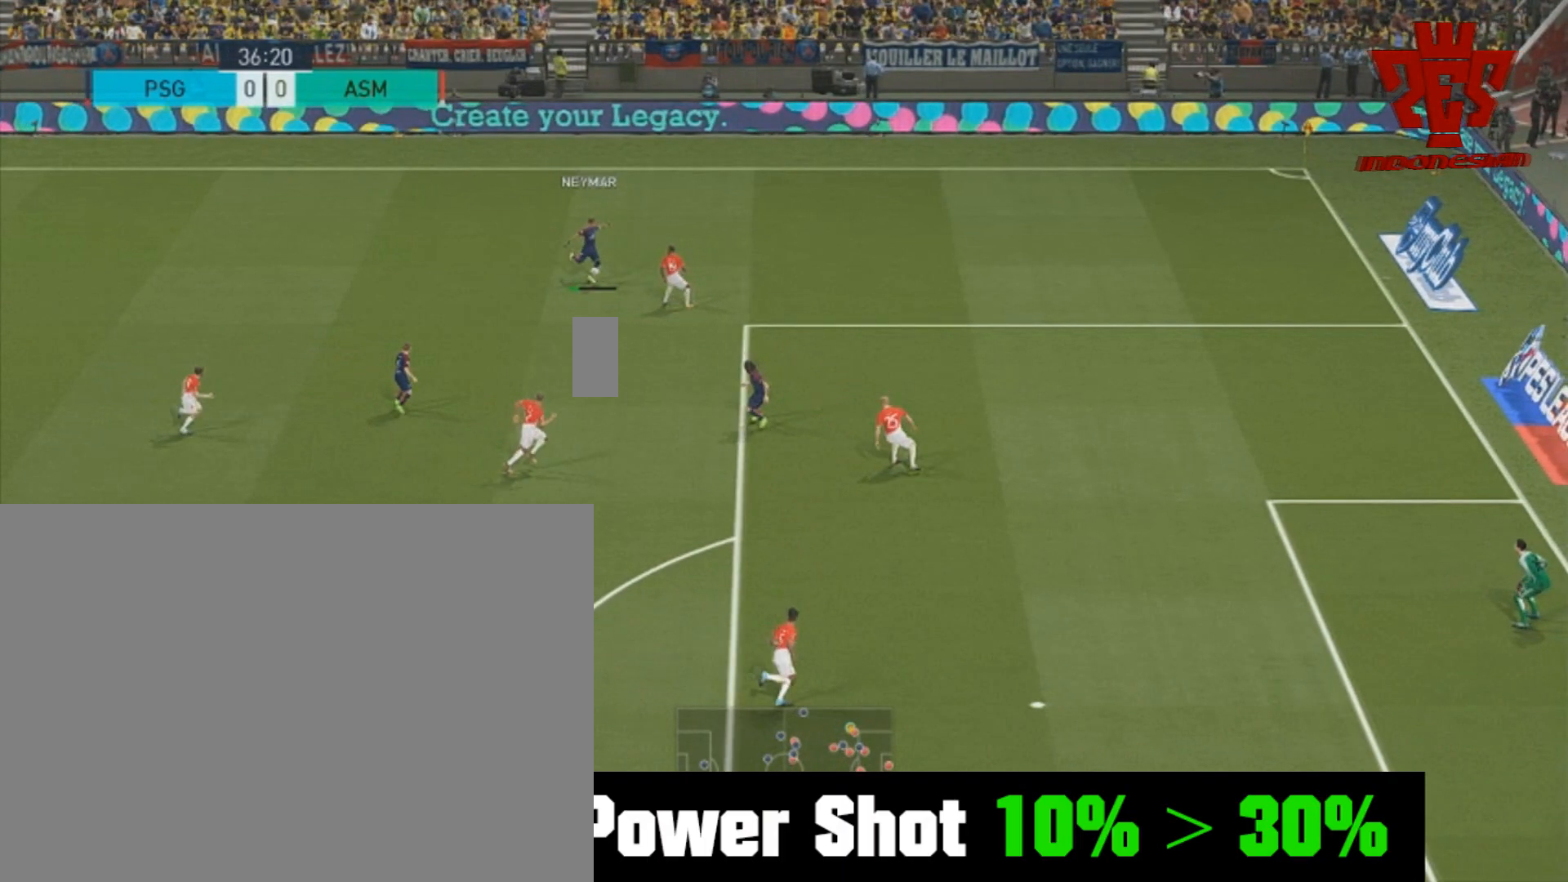
{"buttons": ["SQUARE"], "left_stick": "down-right", "events": []}
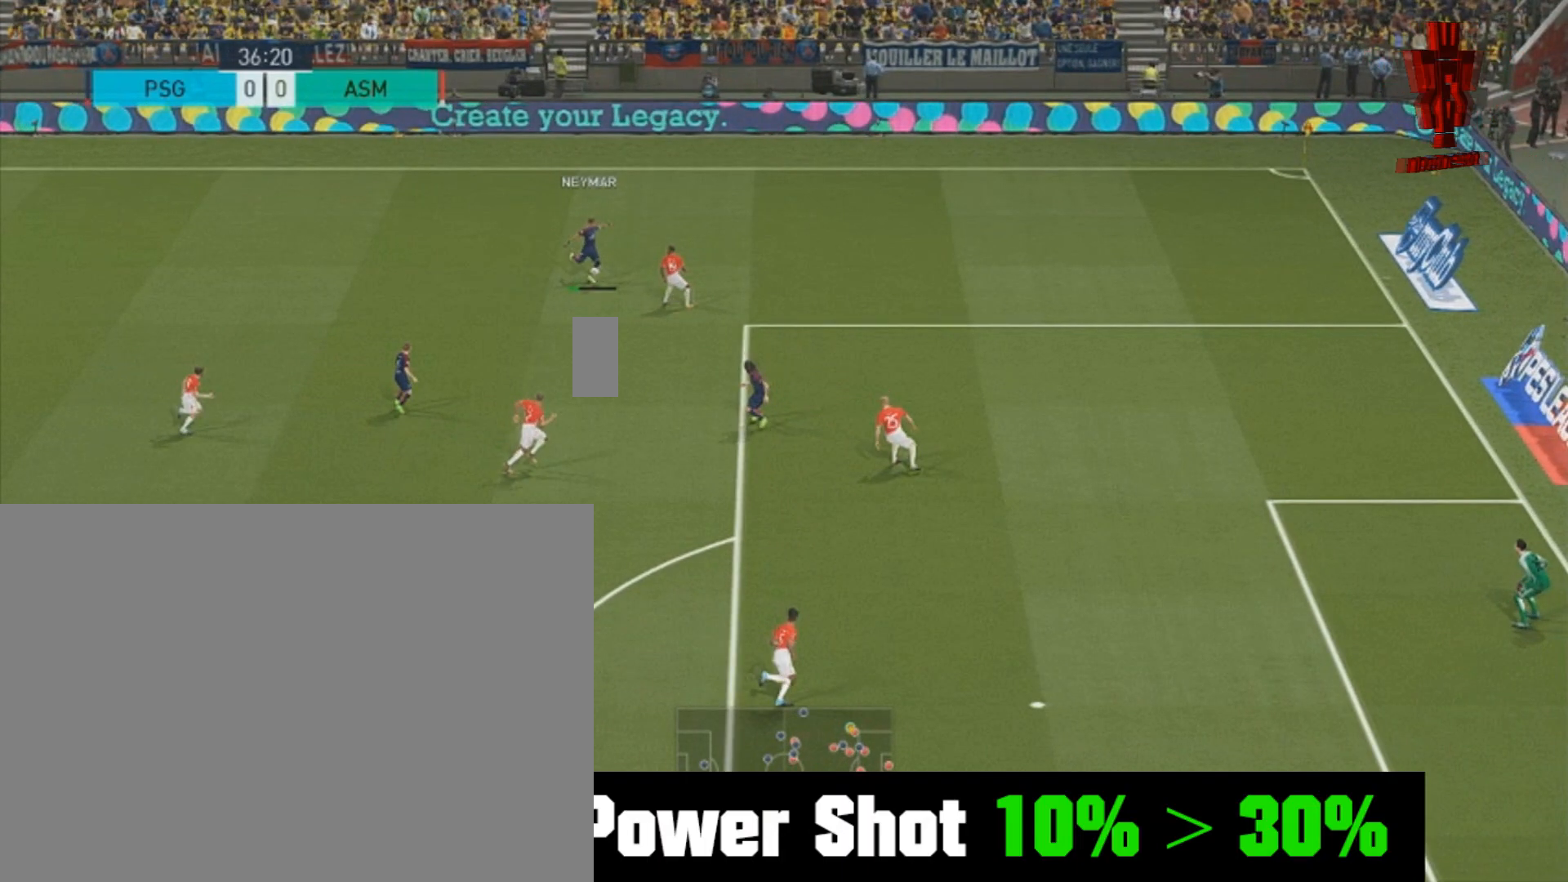
{"buttons": ["SQUARE"], "left_stick": "down-right", "events": []}
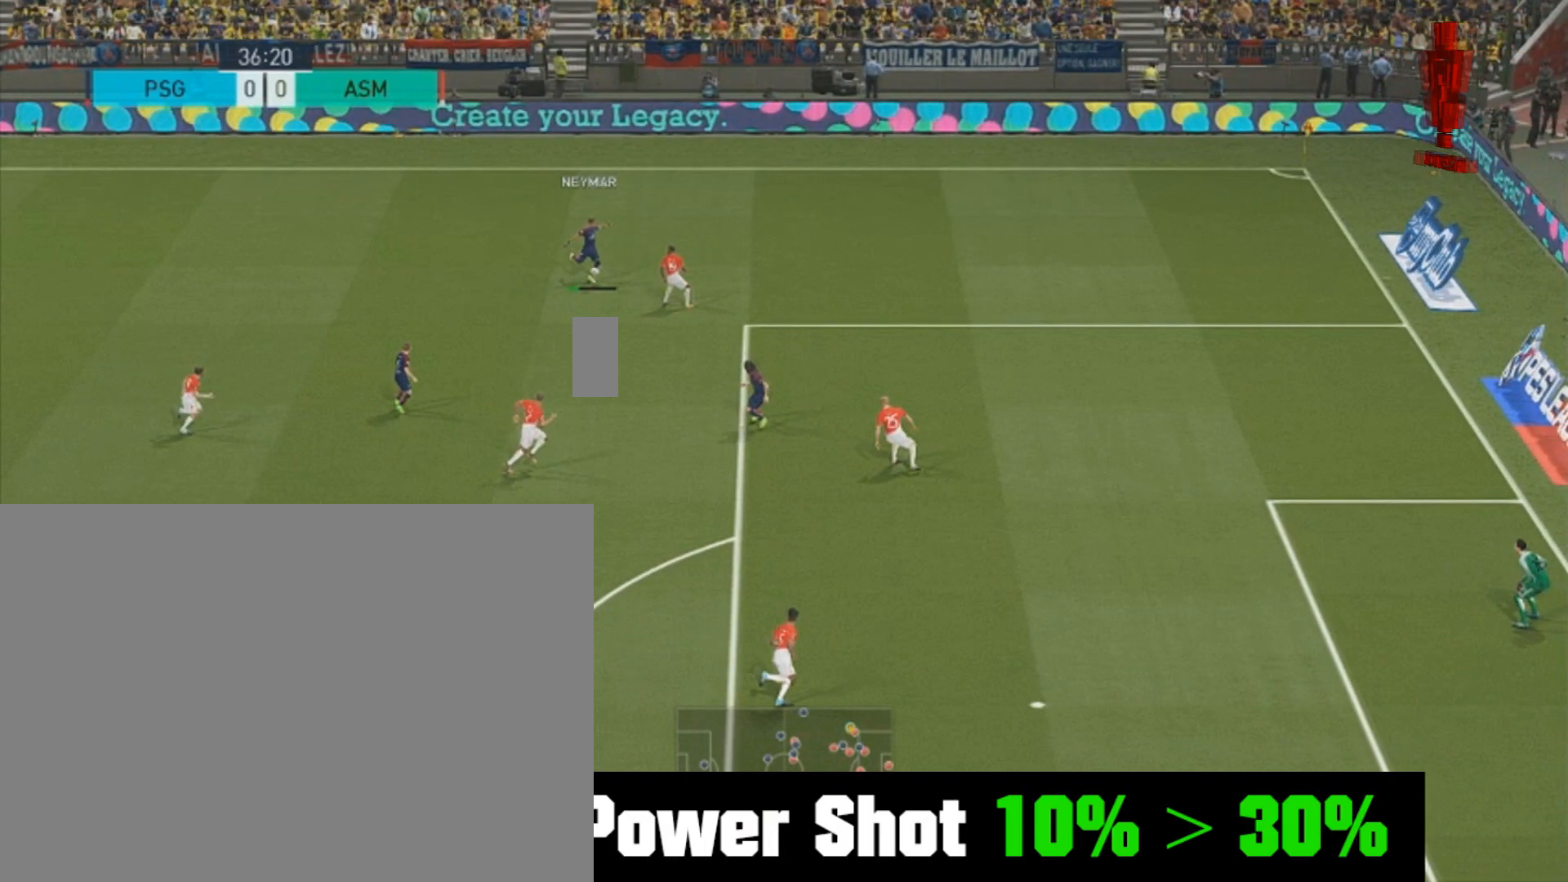
{"buttons": ["SQUARE"], "left_stick": "down-right", "events": []}
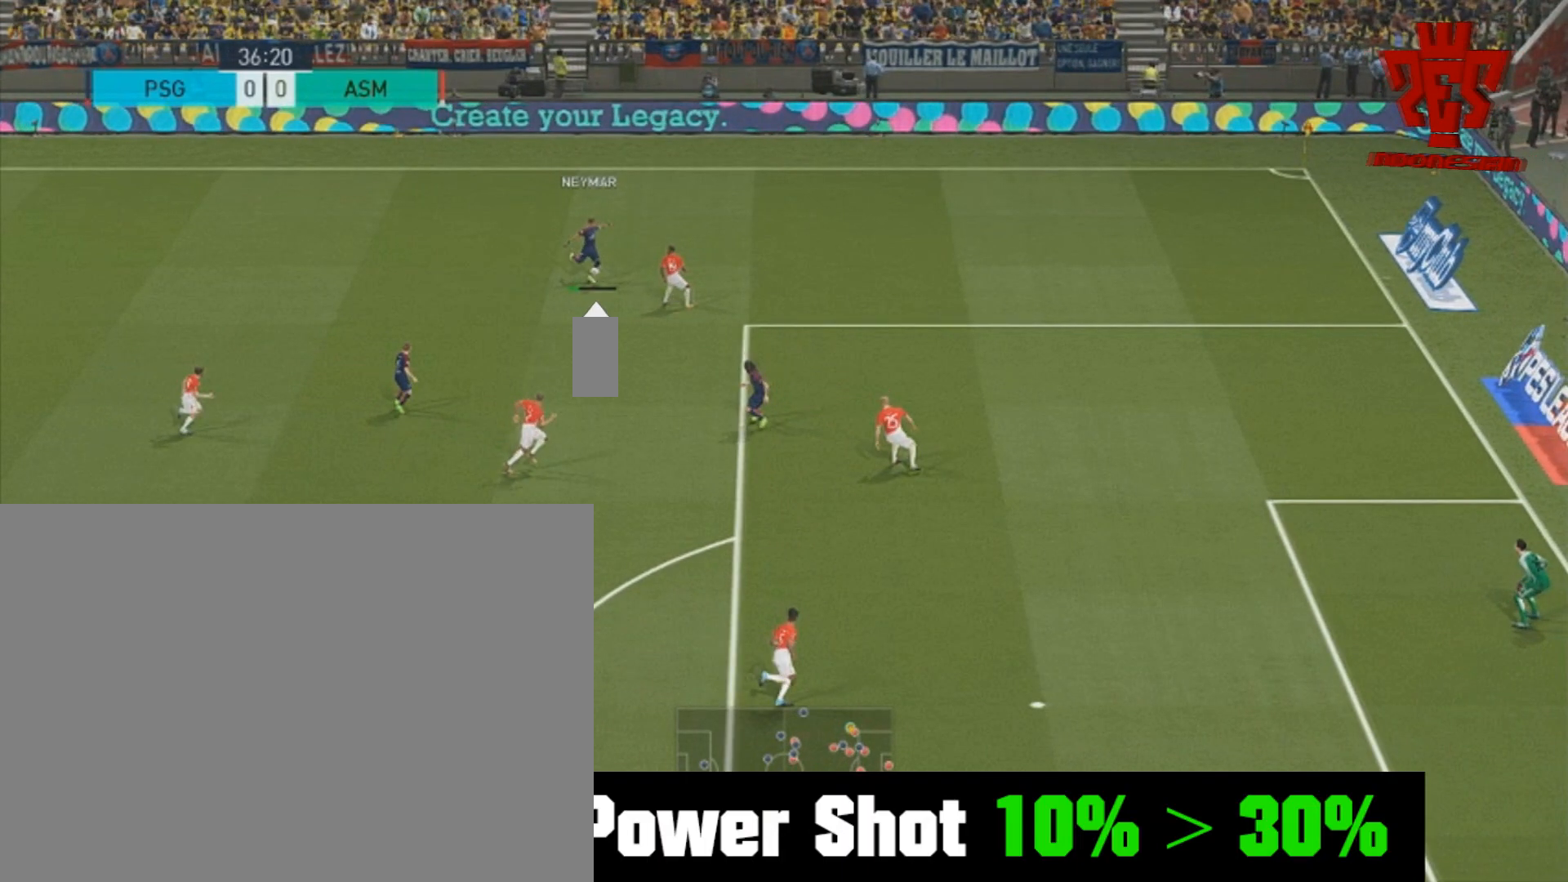
{"buttons": ["SQUARE"], "left_stick": "down-right", "events": []}
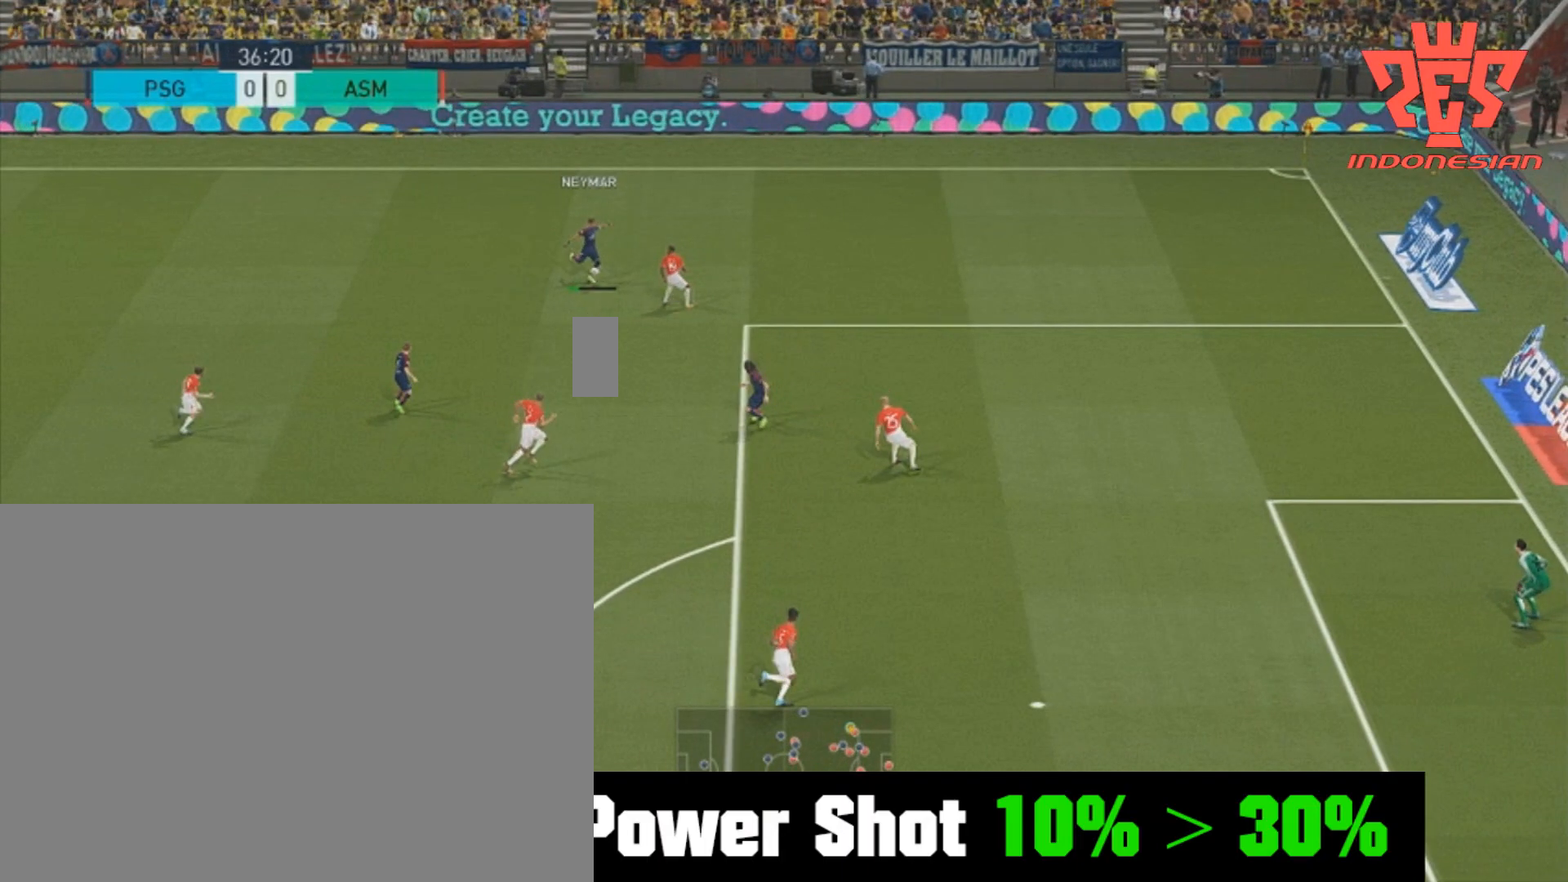
{"buttons": ["SQUARE"], "left_stick": "down-right", "events": []}
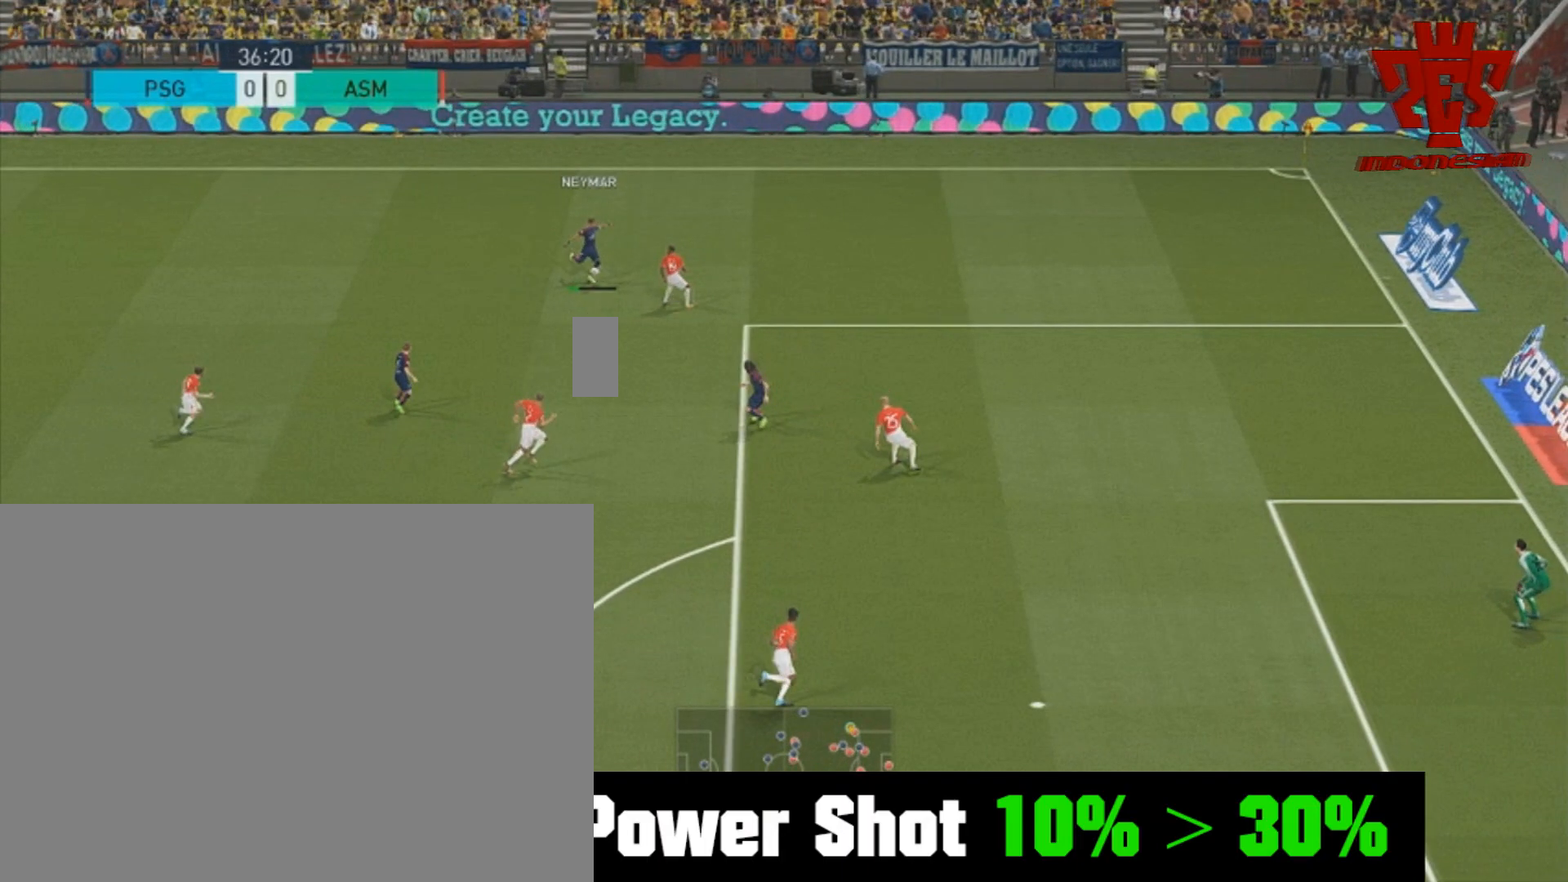
{"buttons": ["SQUARE"], "left_stick": "down-right", "events": []}
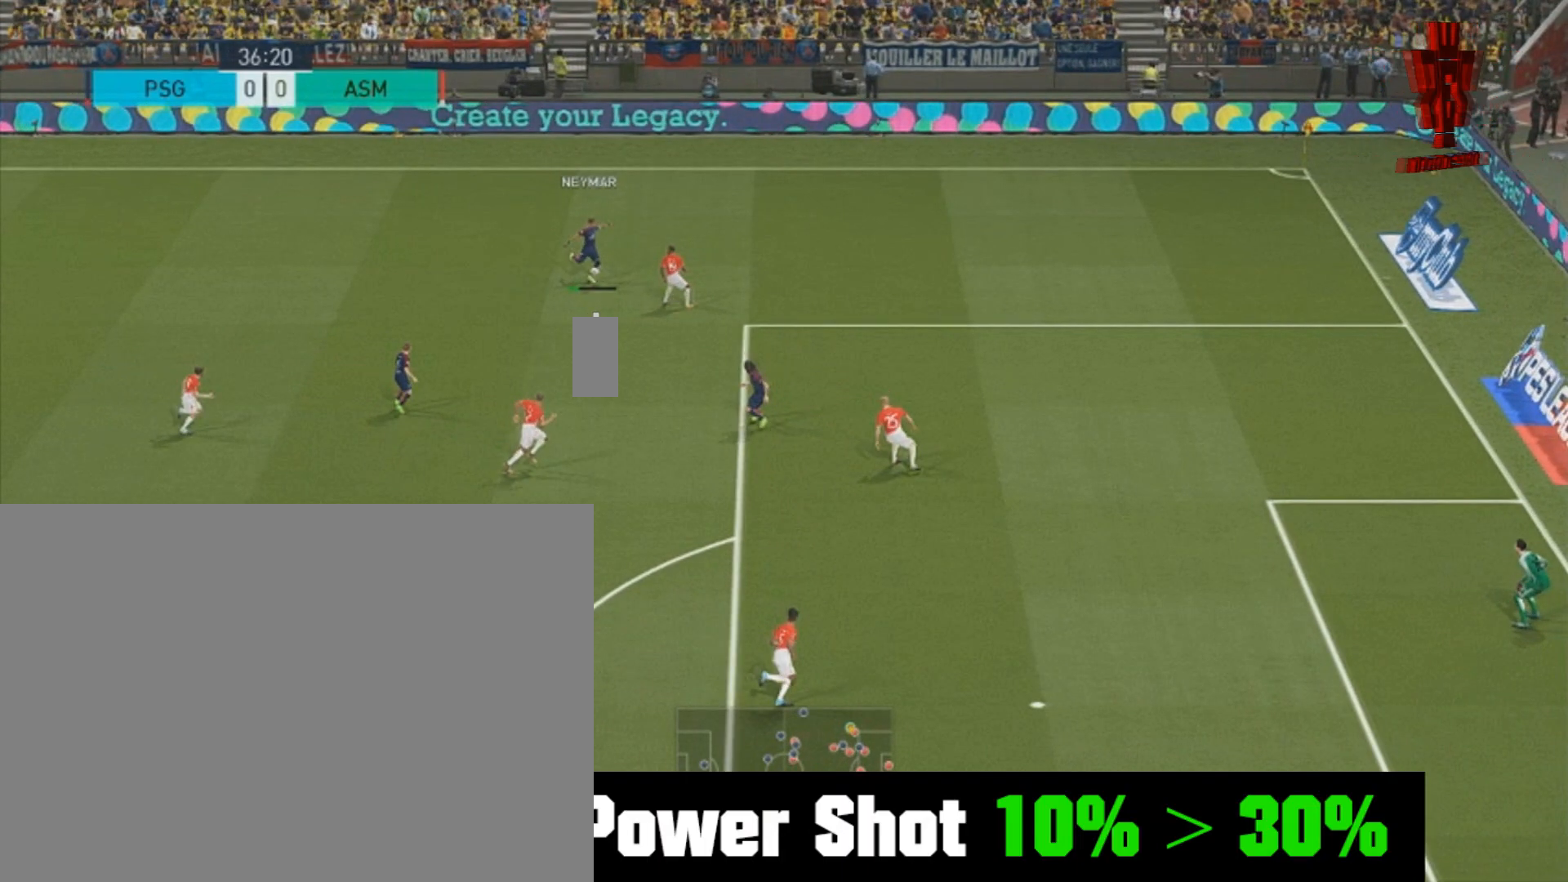
{"buttons": ["SQUARE"], "left_stick": "down-right", "events": []}
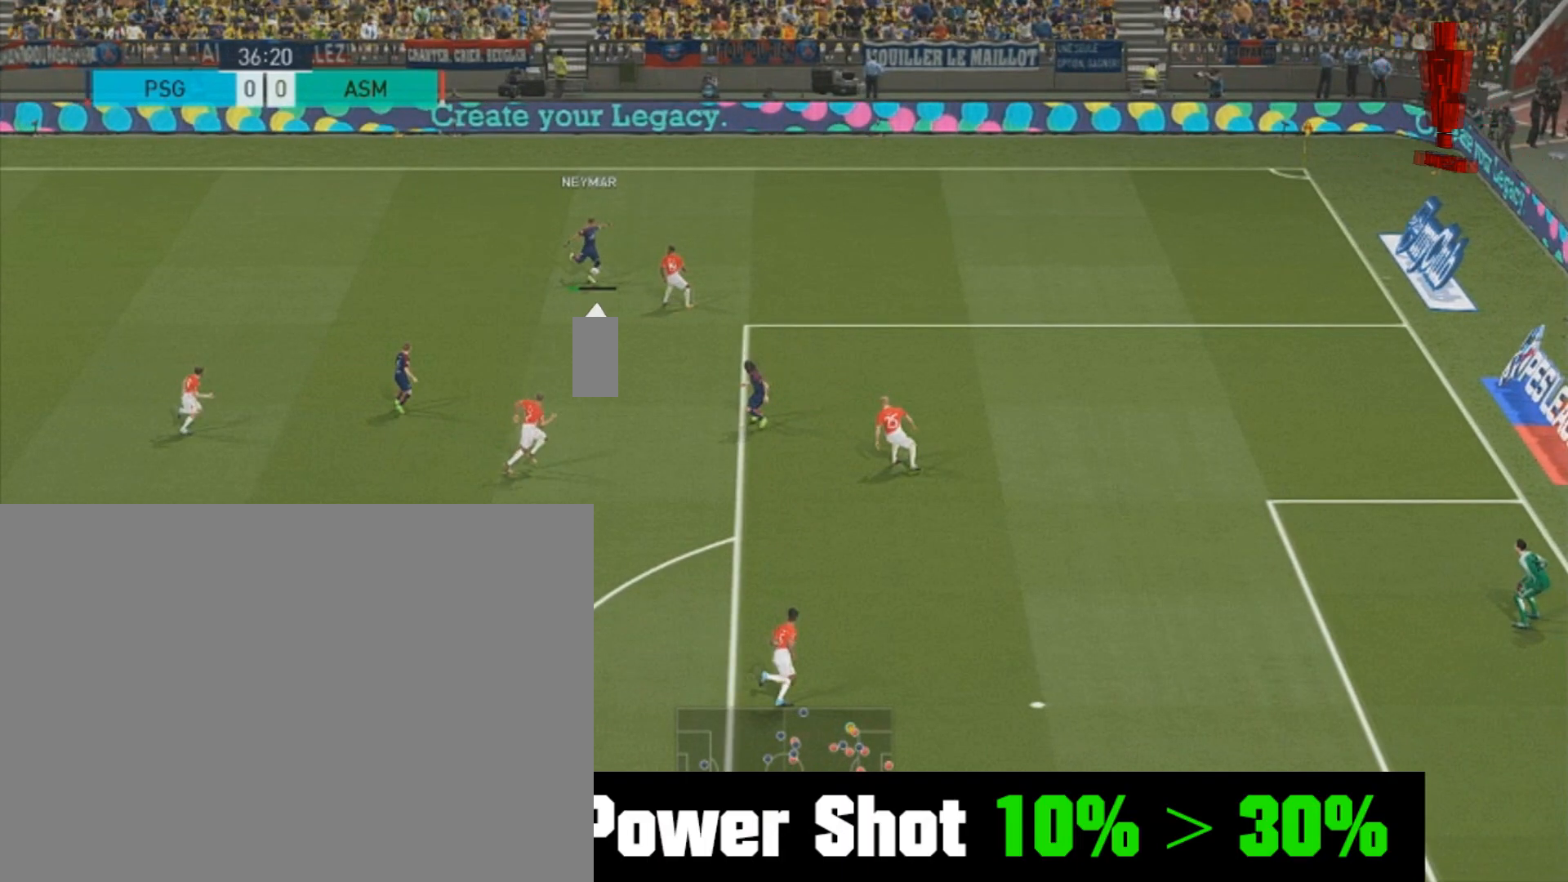
{"buttons": ["SQUARE"], "left_stick": "down-right", "events": []}
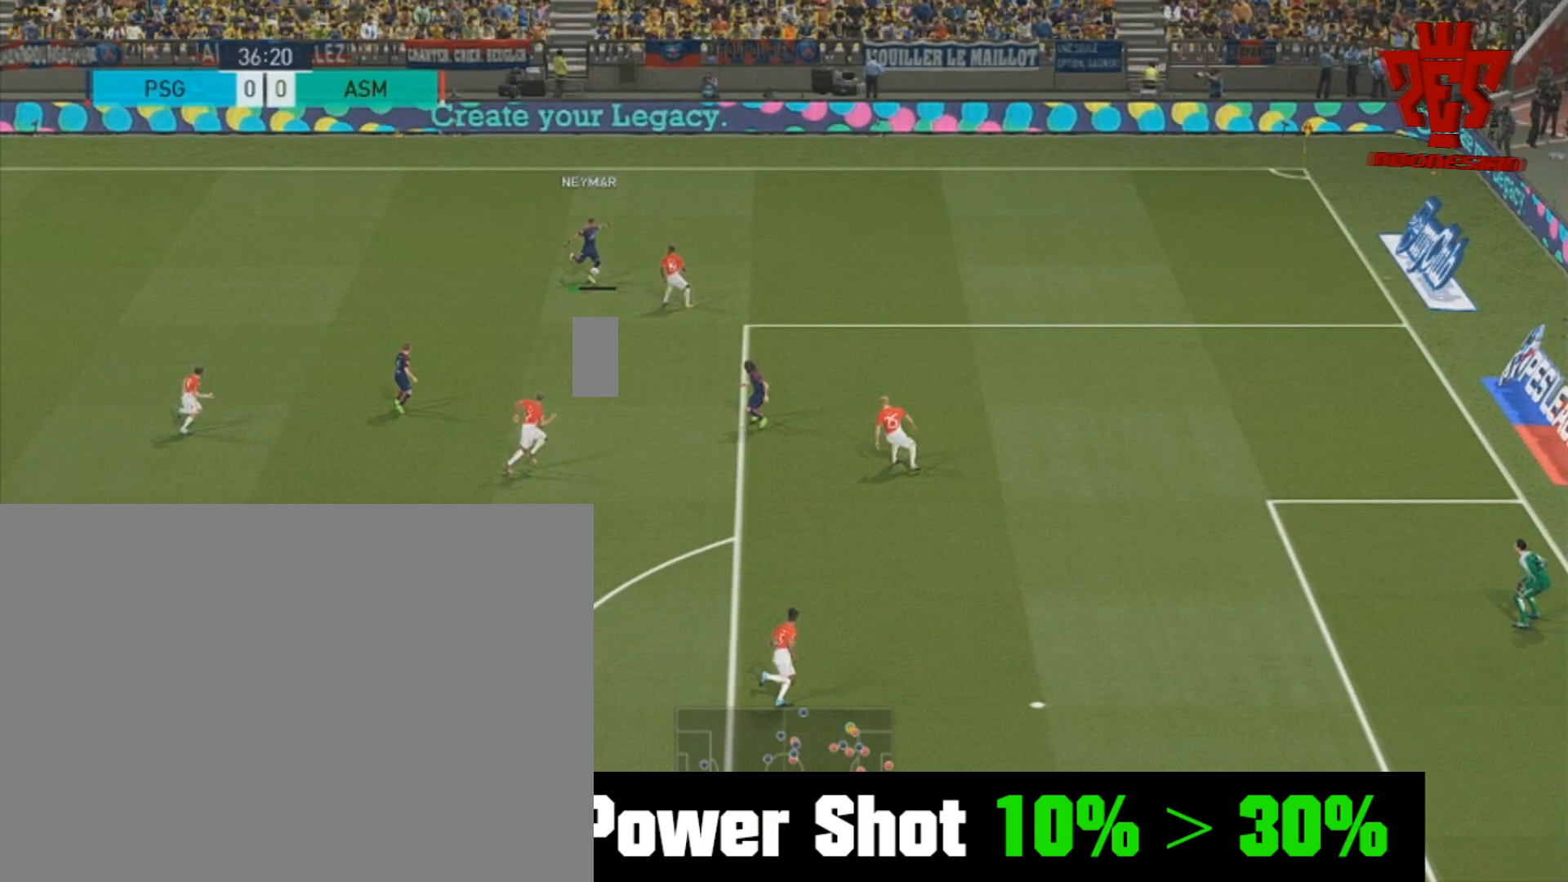
{"buttons": ["SQUARE"], "left_stick": "down-right", "events": []}
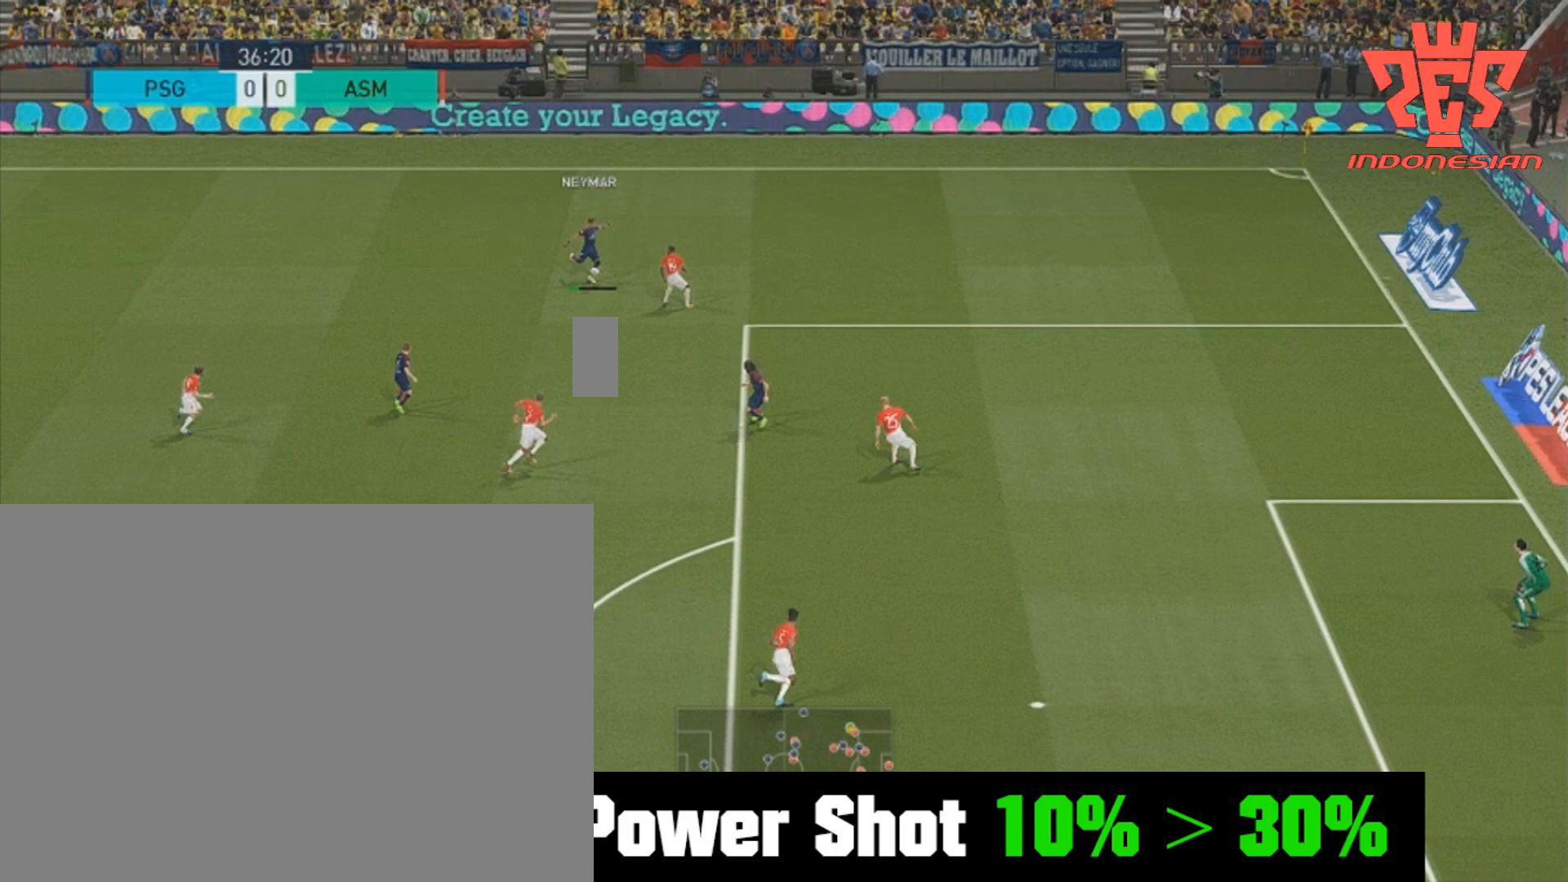
{"buttons": ["SQUARE"], "left_stick": "down-right", "events": []}
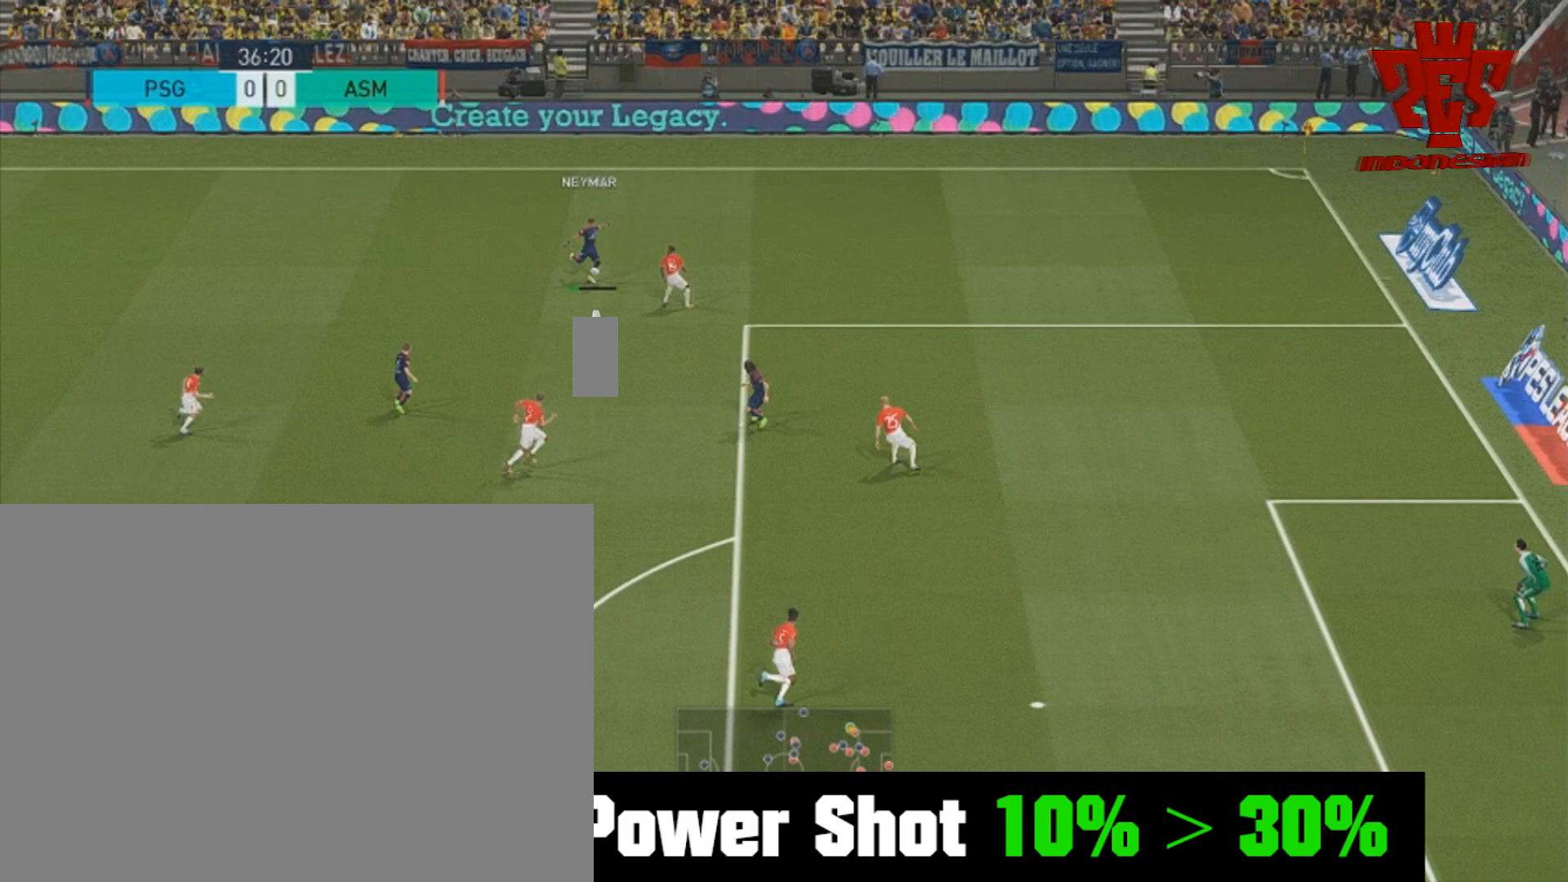
{"buttons": ["SQUARE"], "left_stick": "down-right", "events": []}
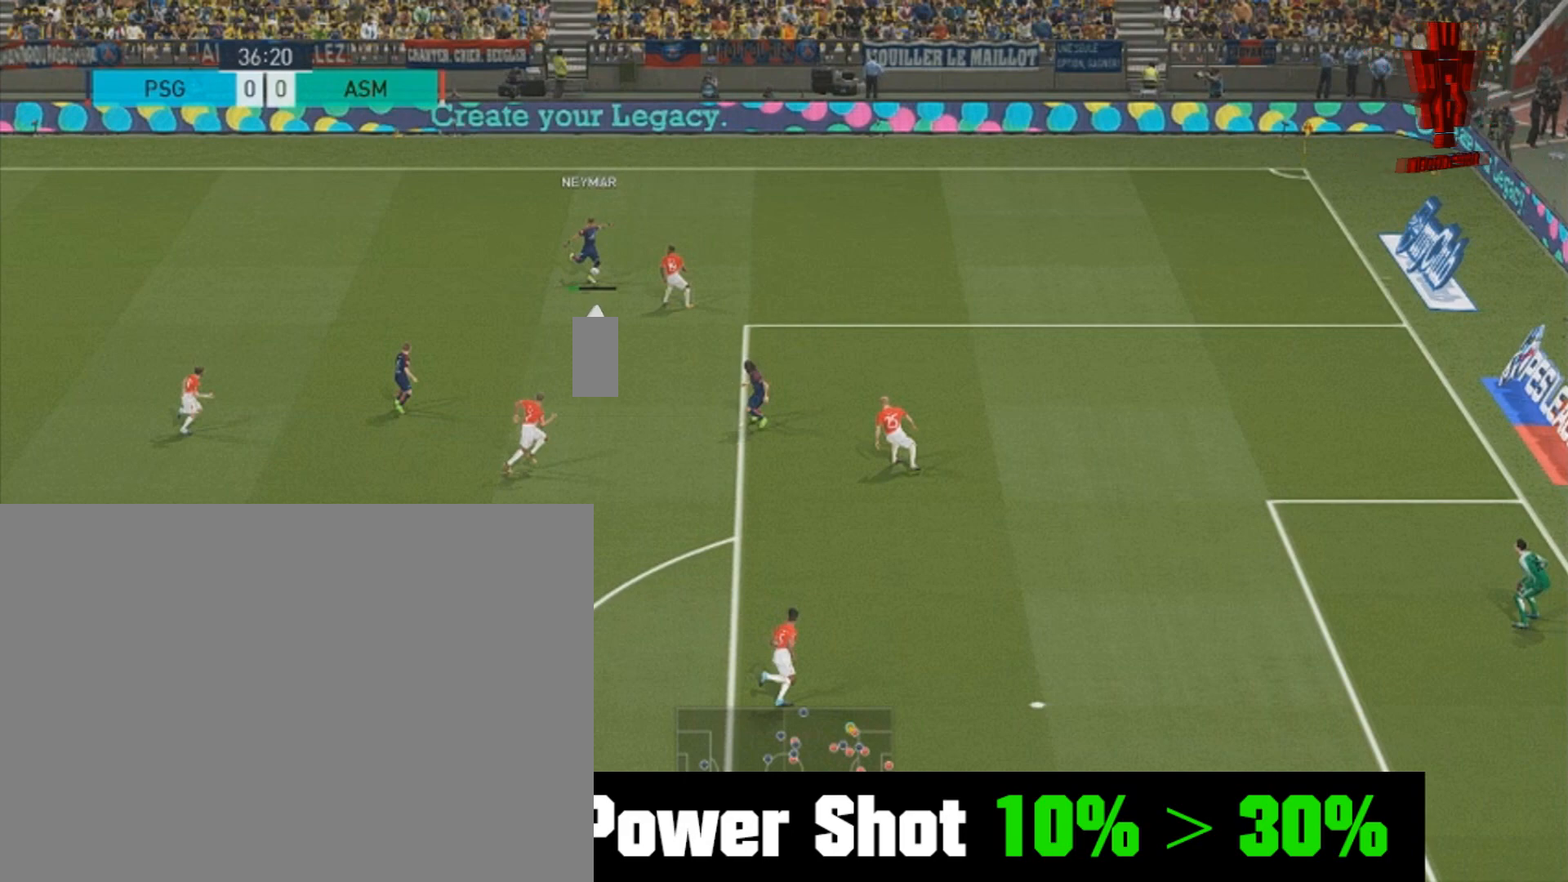
{"buttons": ["SQUARE"], "left_stick": "down-right", "events": []}
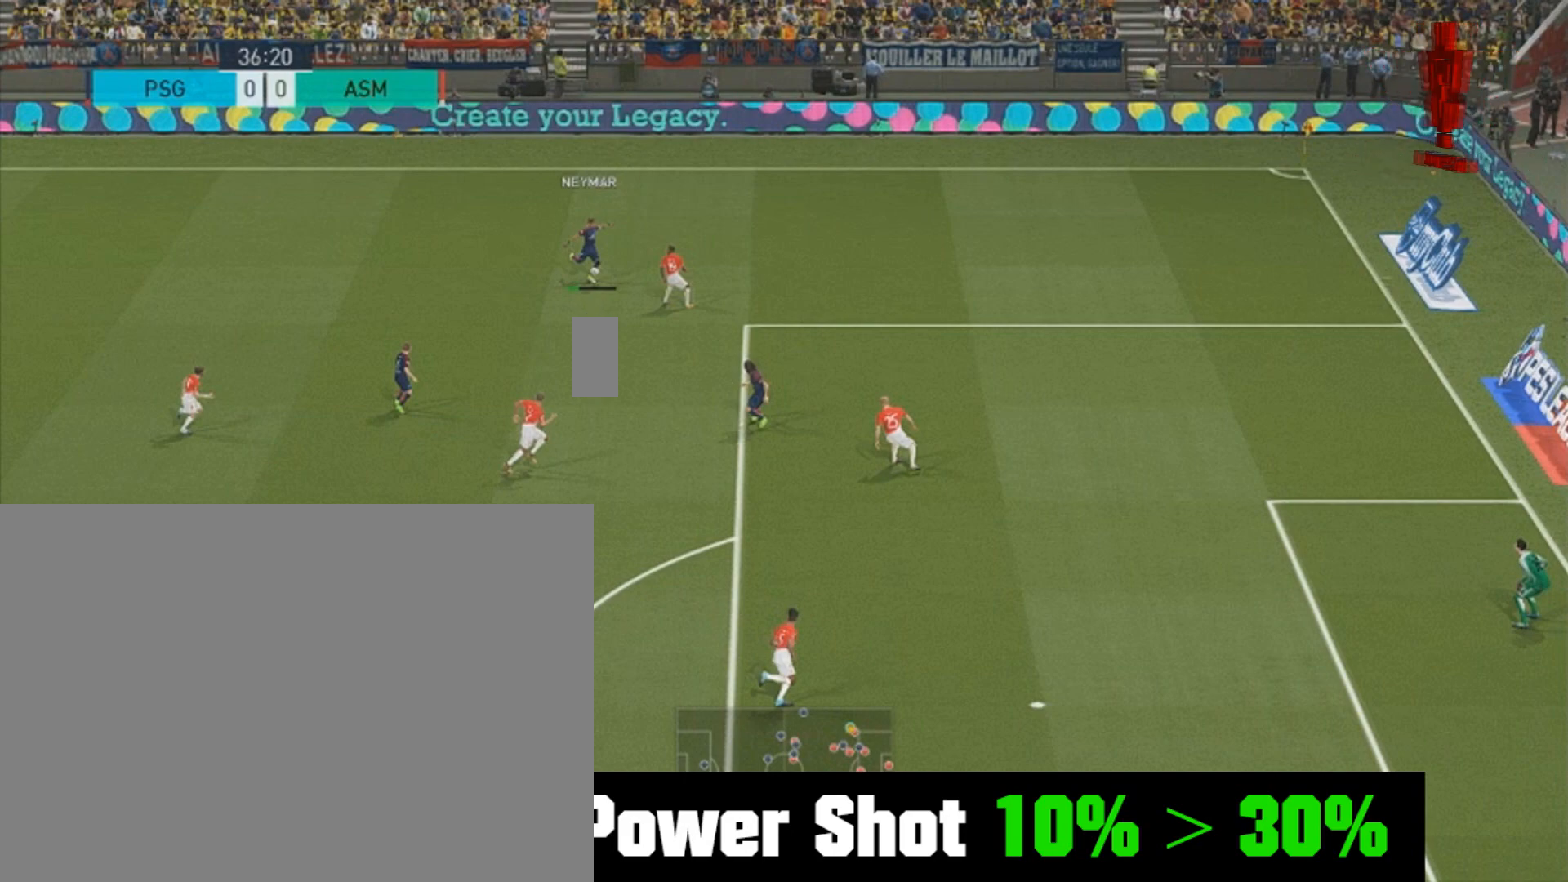
{"buttons": [], "left_stick": "down-right", "events": [[334, "SQUARE", "up"]]}
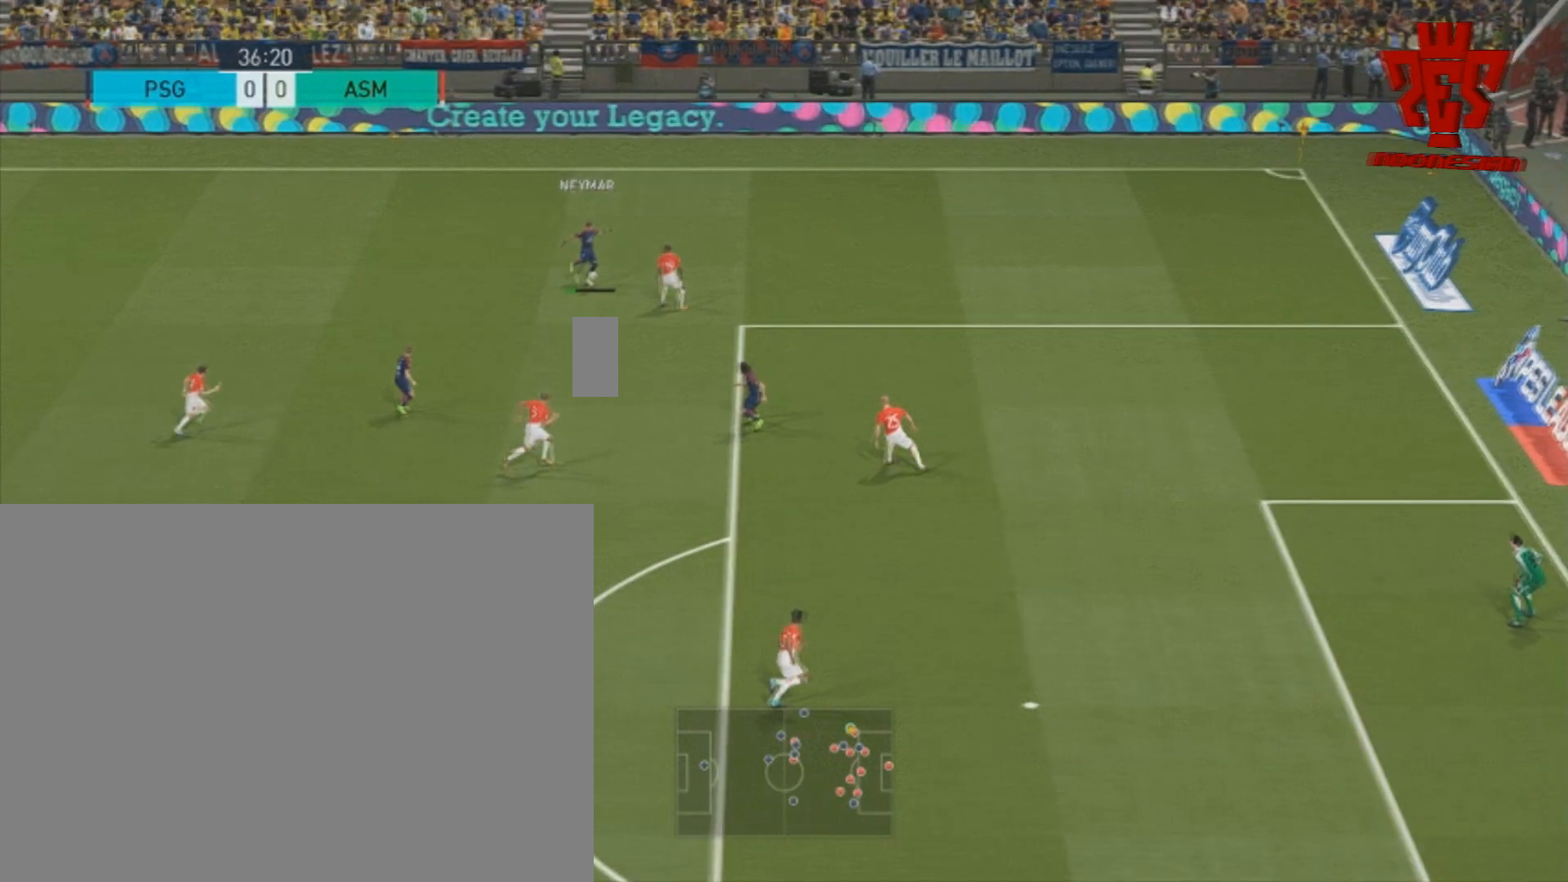
{"buttons": [], "left_stick": "down-right", "events": []}
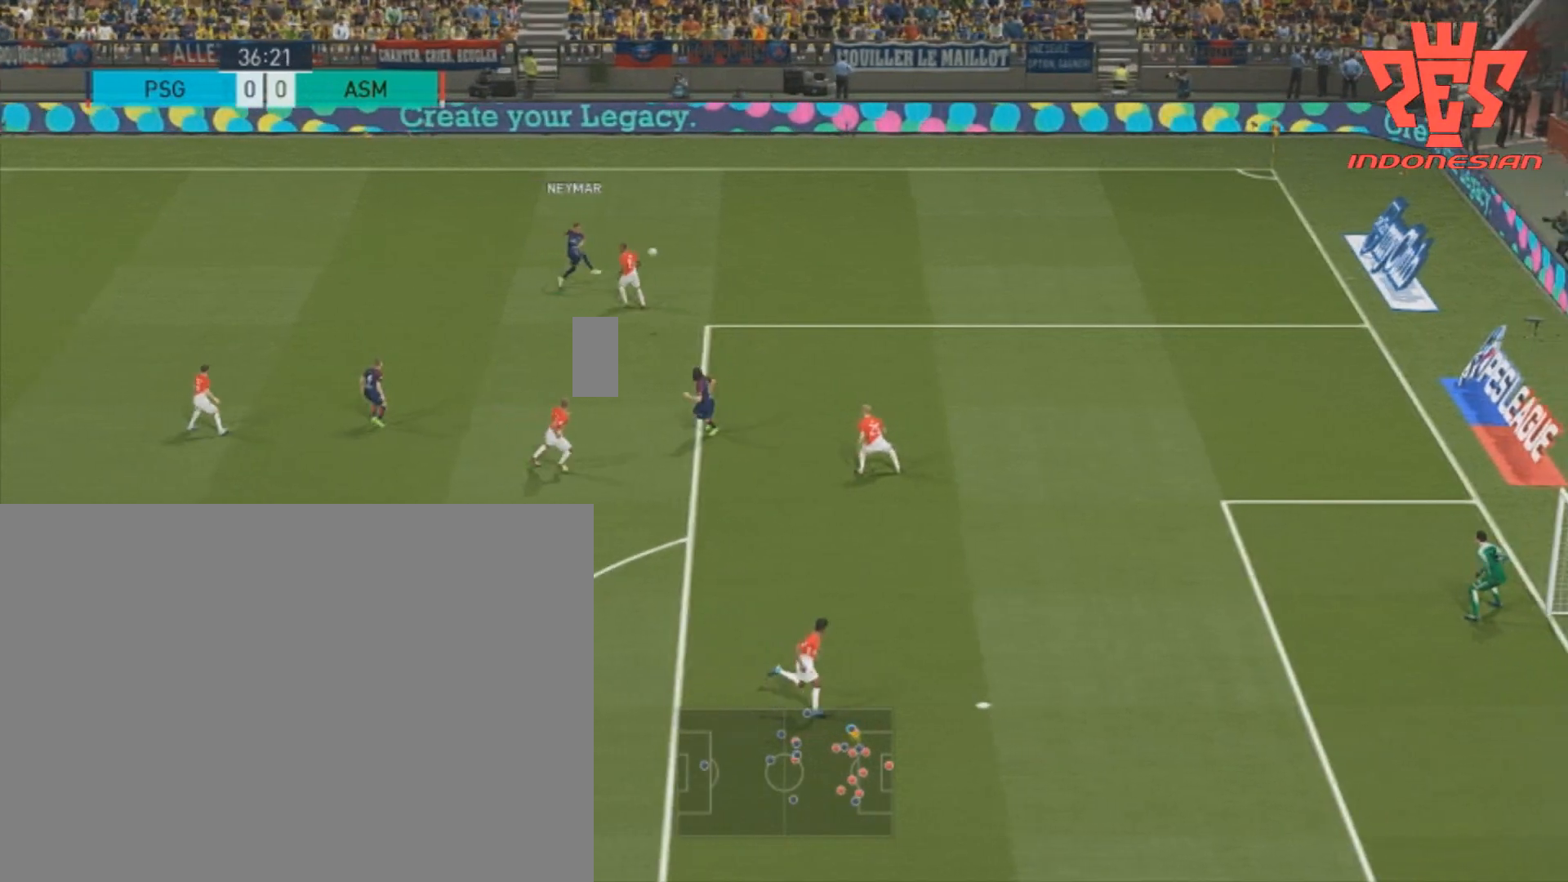
{"buttons": [], "left_stick": "down-right", "events": []}
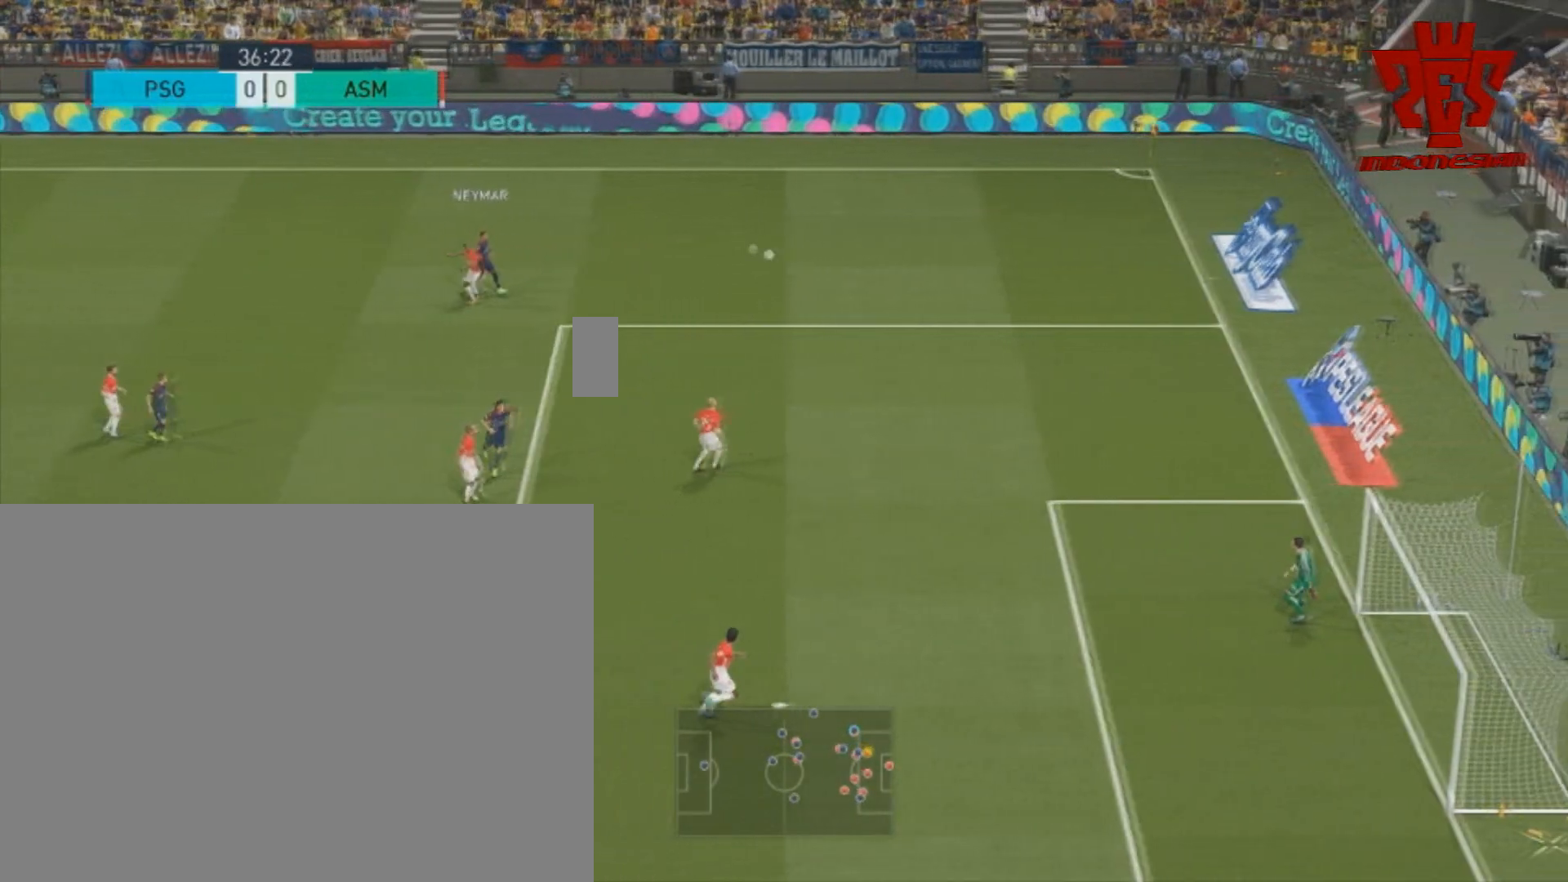
{"buttons": [], "left_stick": "down-right", "events": []}
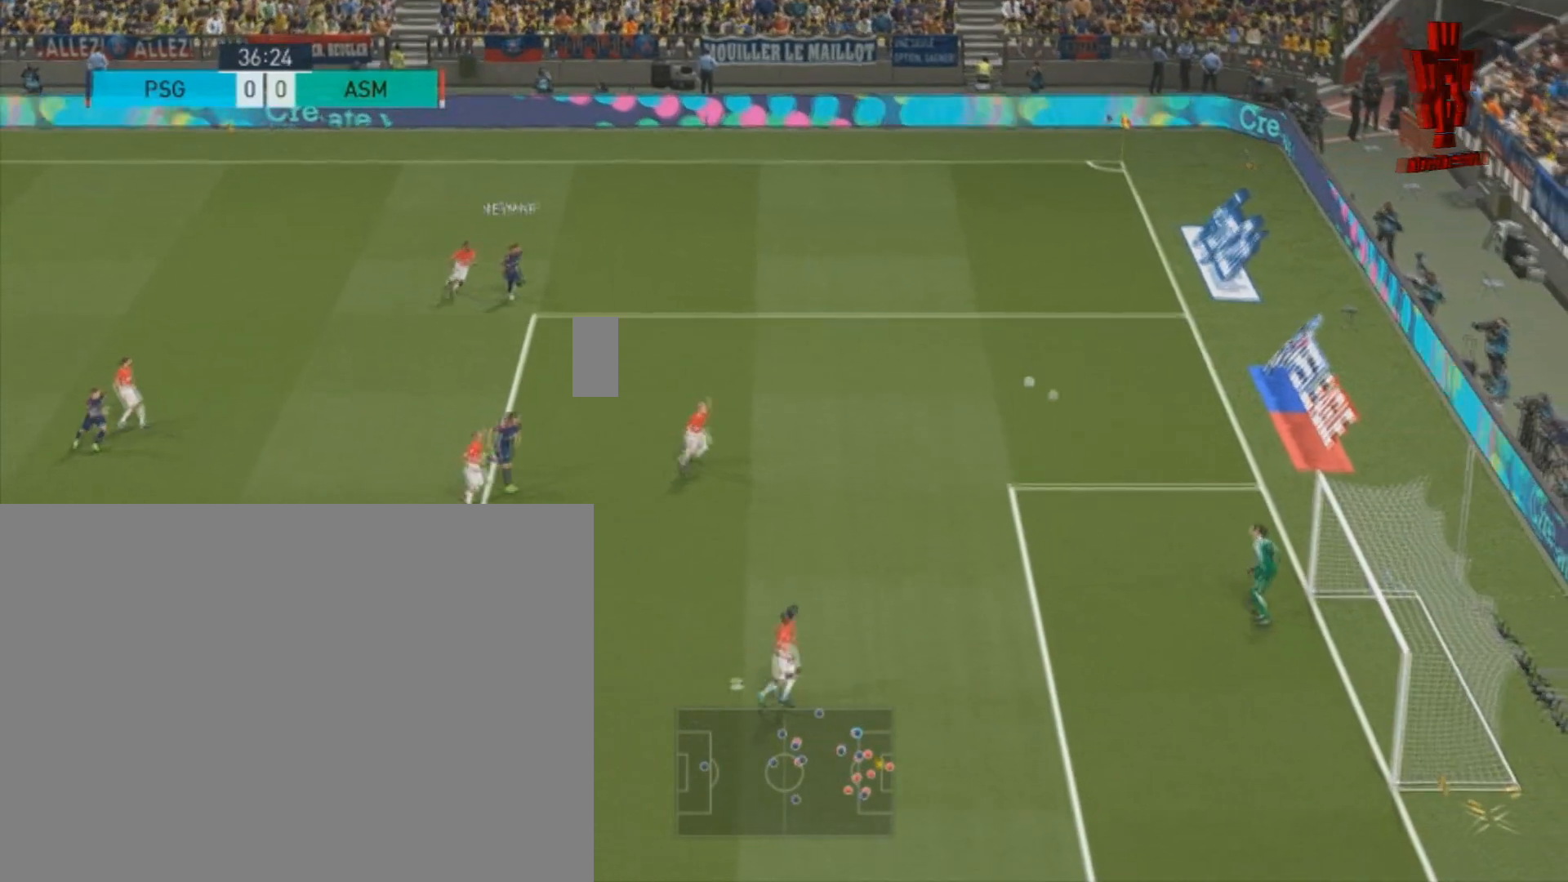
{"buttons": [], "left_stick": "down-right", "events": []}
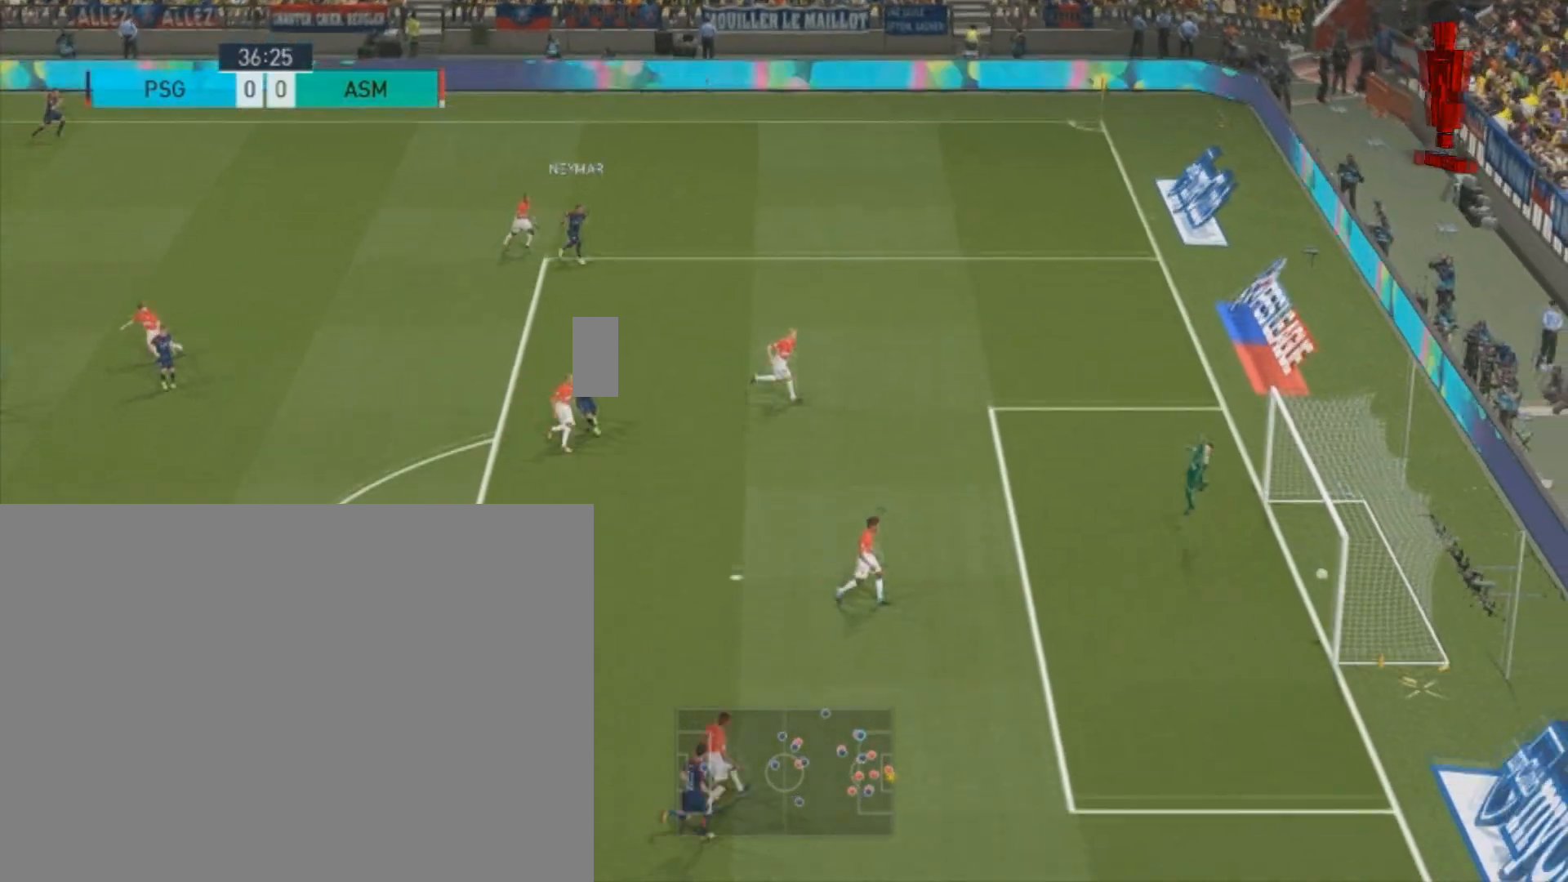
{"buttons": [], "left_stick": "center", "events": [[67, "left_stick", "center"]]}
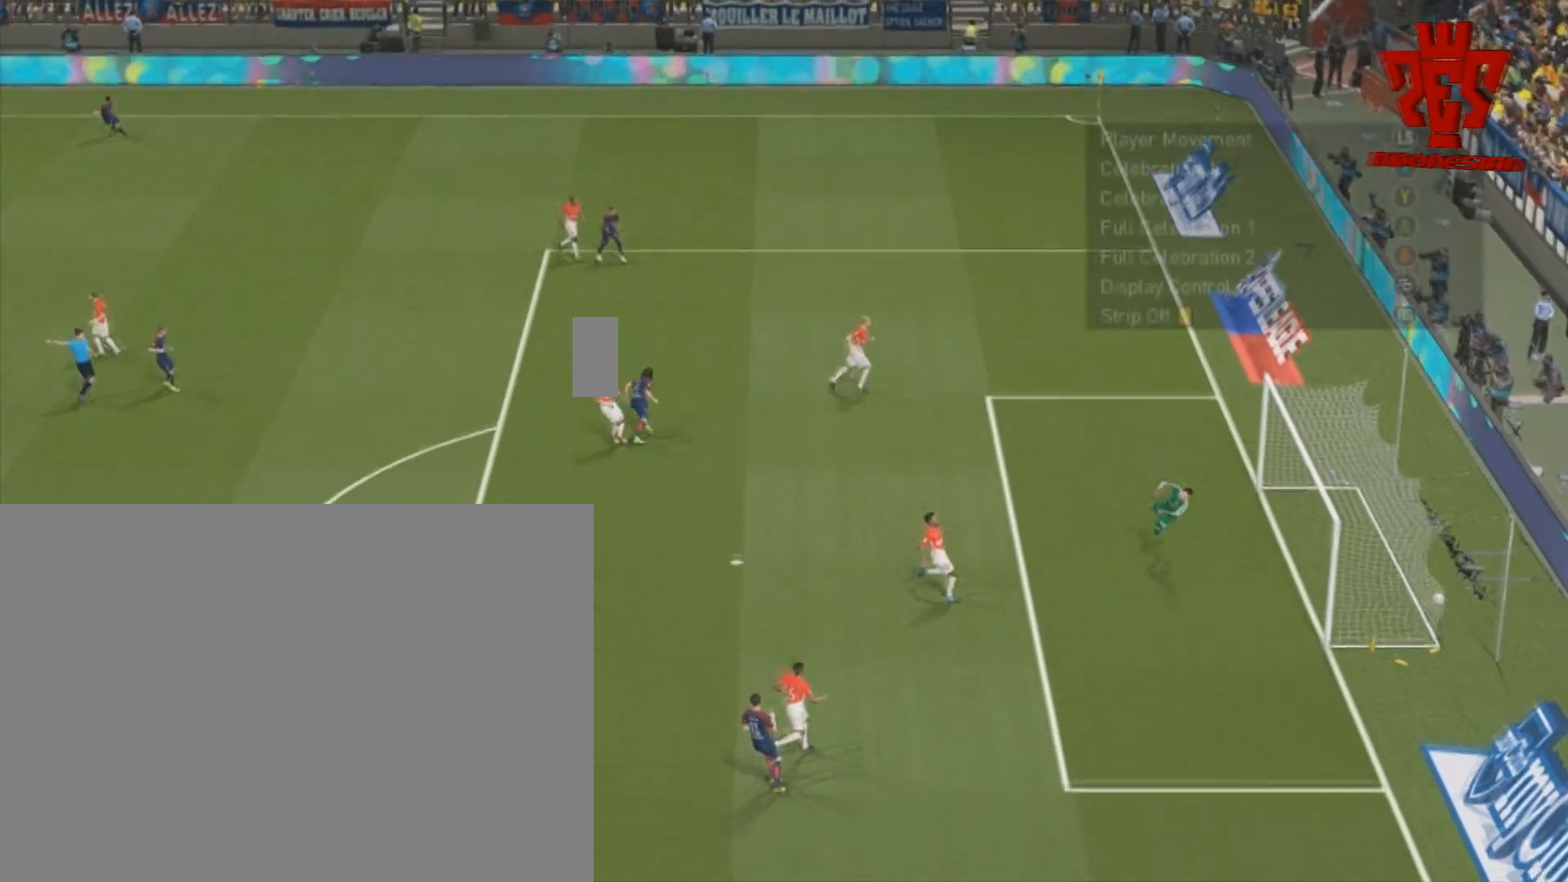
{"buttons": [], "left_stick": "center", "events": []}
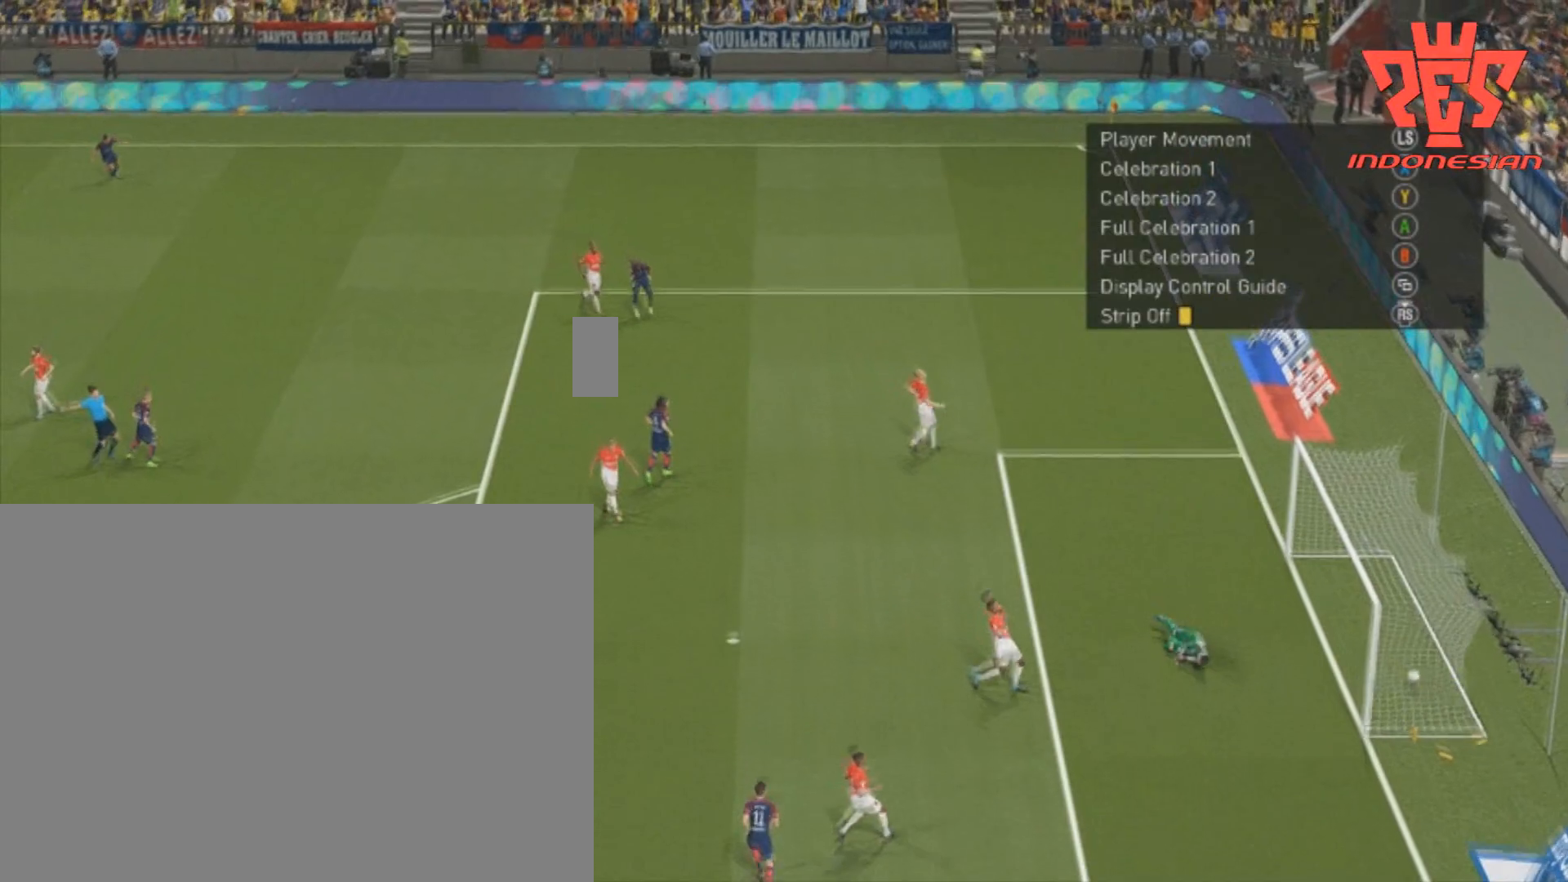
{"buttons": [], "left_stick": "center", "events": []}
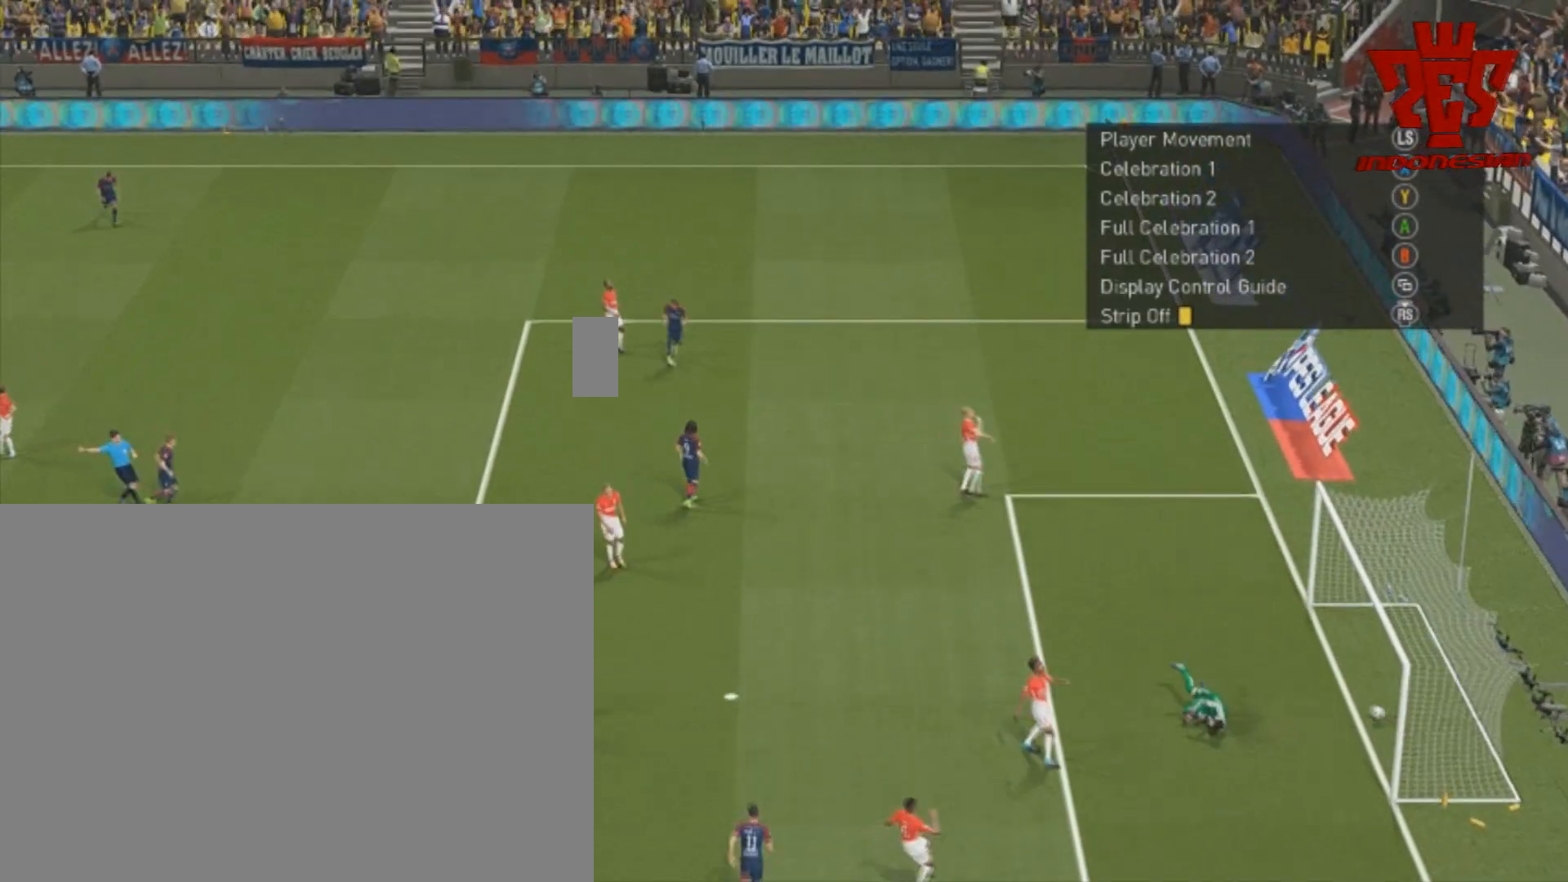
{"buttons": [], "left_stick": "center", "events": []}